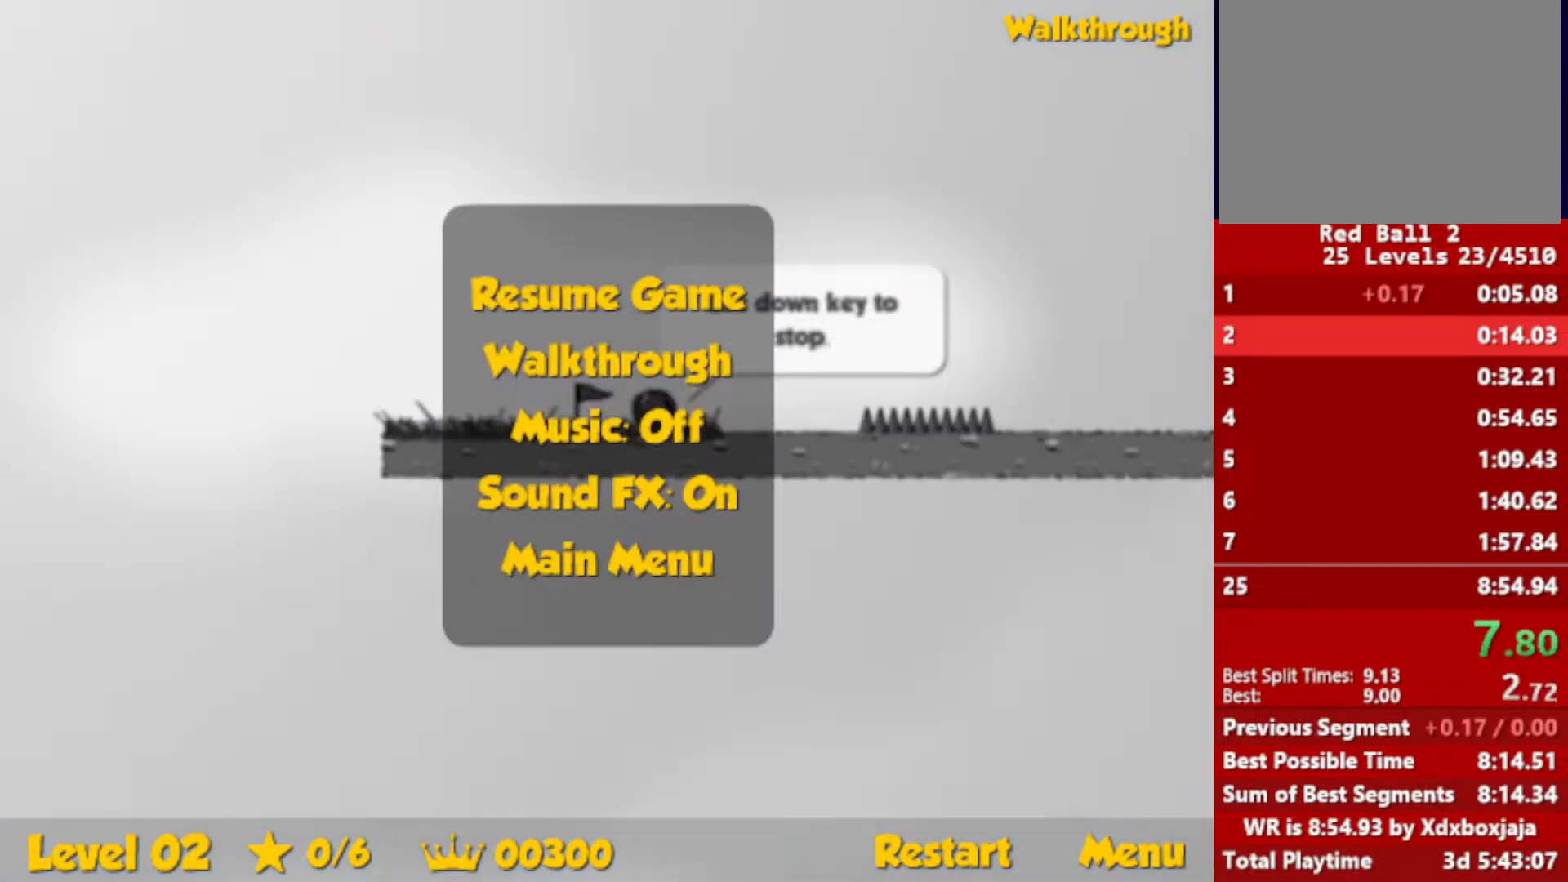
Gameplay with keyboard; each line is a JSON object with the keys held at the frame after it. "events" lists presses ("down") and releases ("up") of "down", "escape", "left", "r", "right" and "up" between this image and that frame as [ms after this image, input, new state], when the widget could be followed in between. No other keys are recorded. Mouse input is not recorded.
{"keys": ["right"], "events": [[17, "escape", "down"], [83, "escape", "up"], [483, "up", "up"]]}
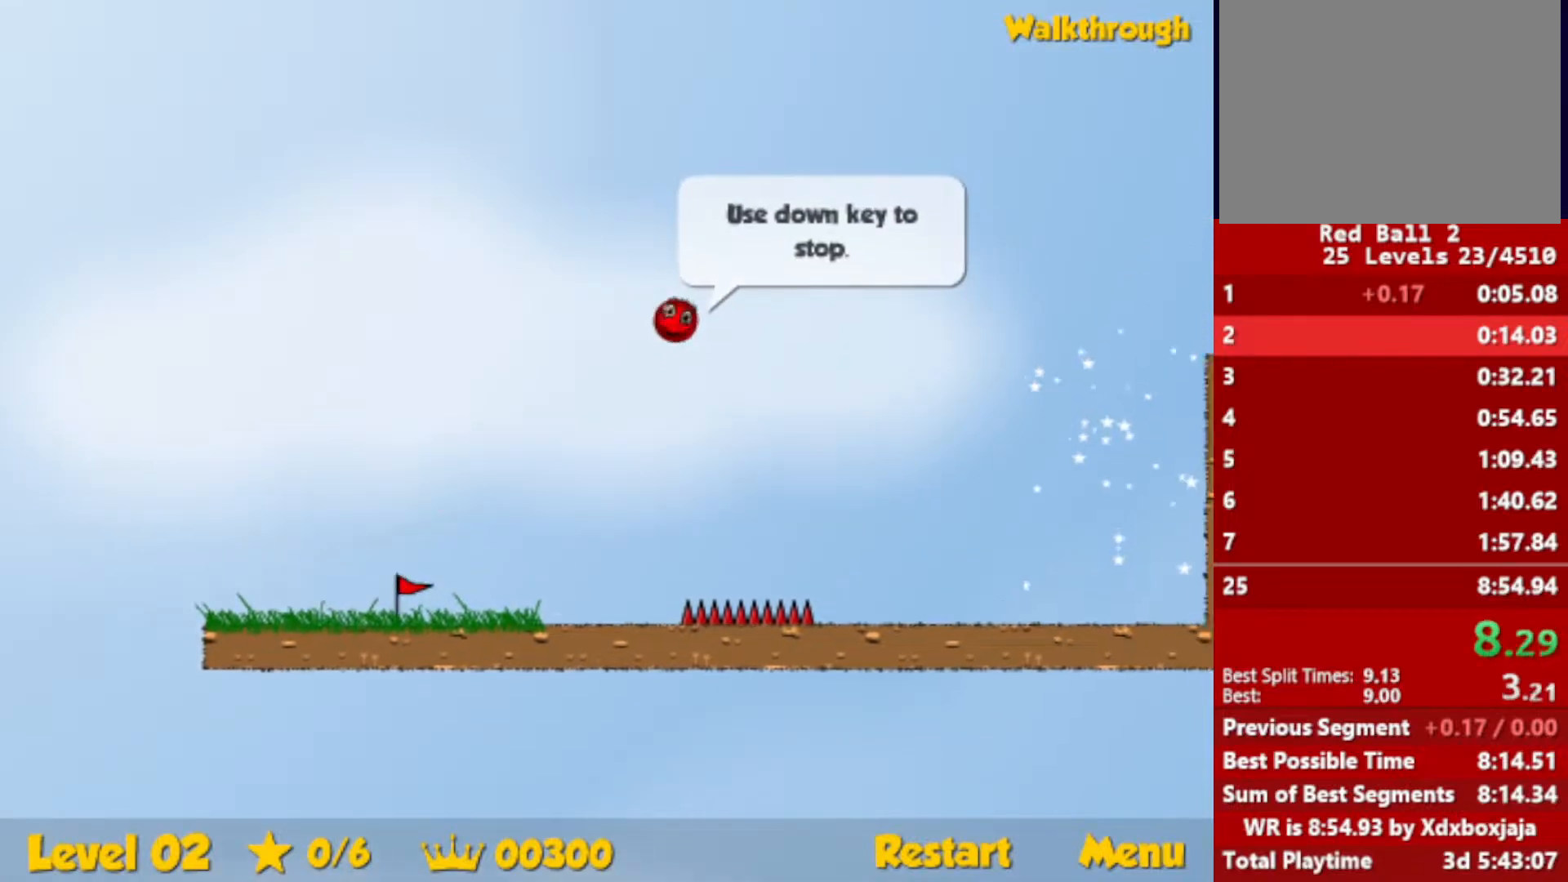
{"keys": ["right"], "events": []}
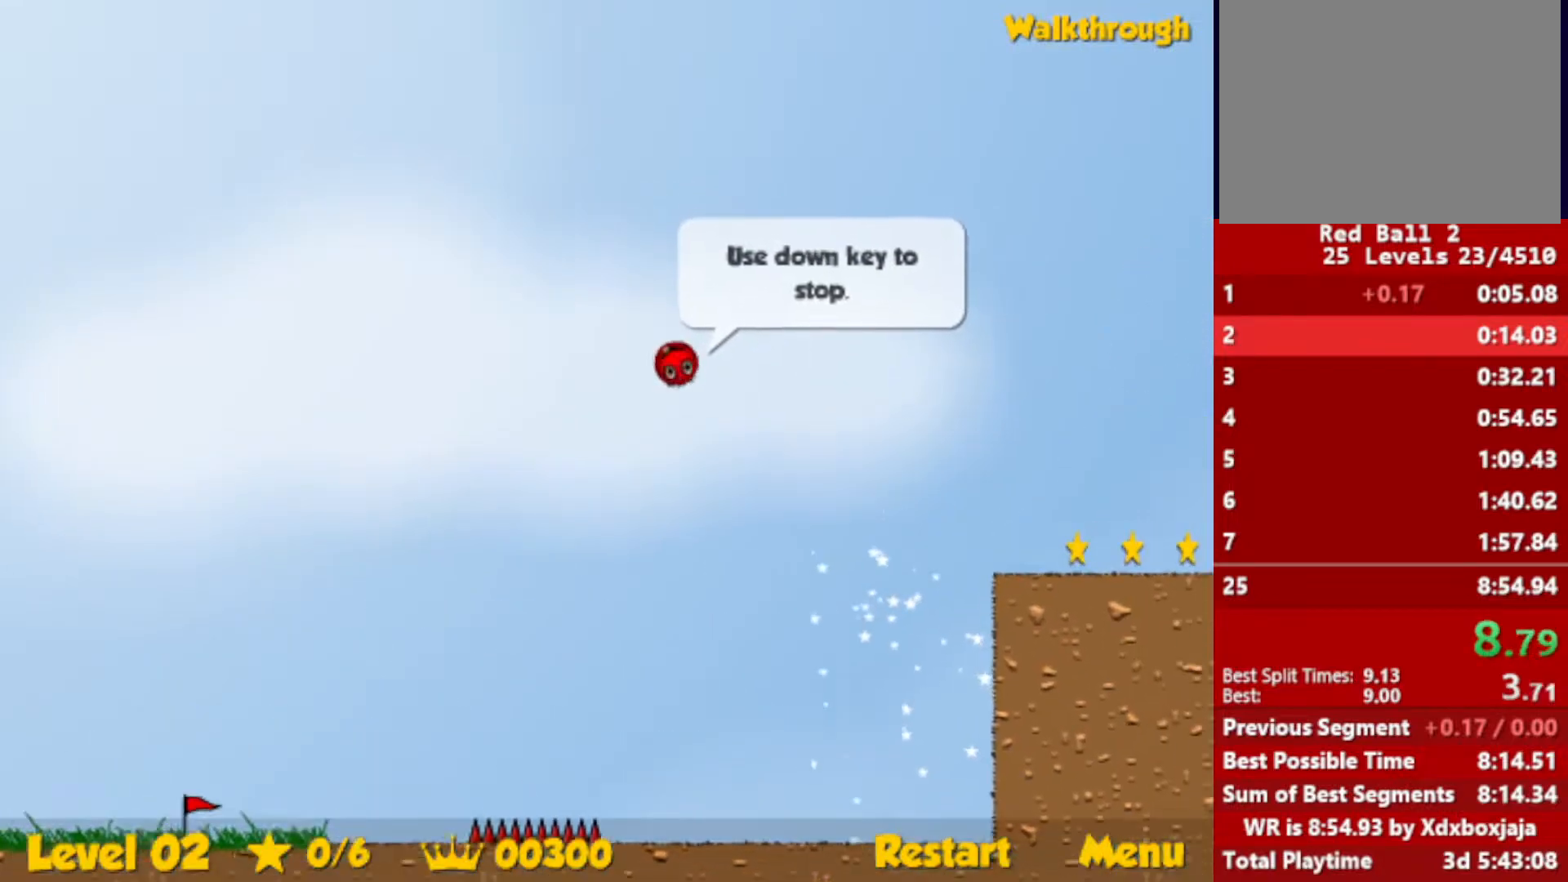
{"keys": ["right"], "events": [[300, "down", "down"], [467, "down", "up"]]}
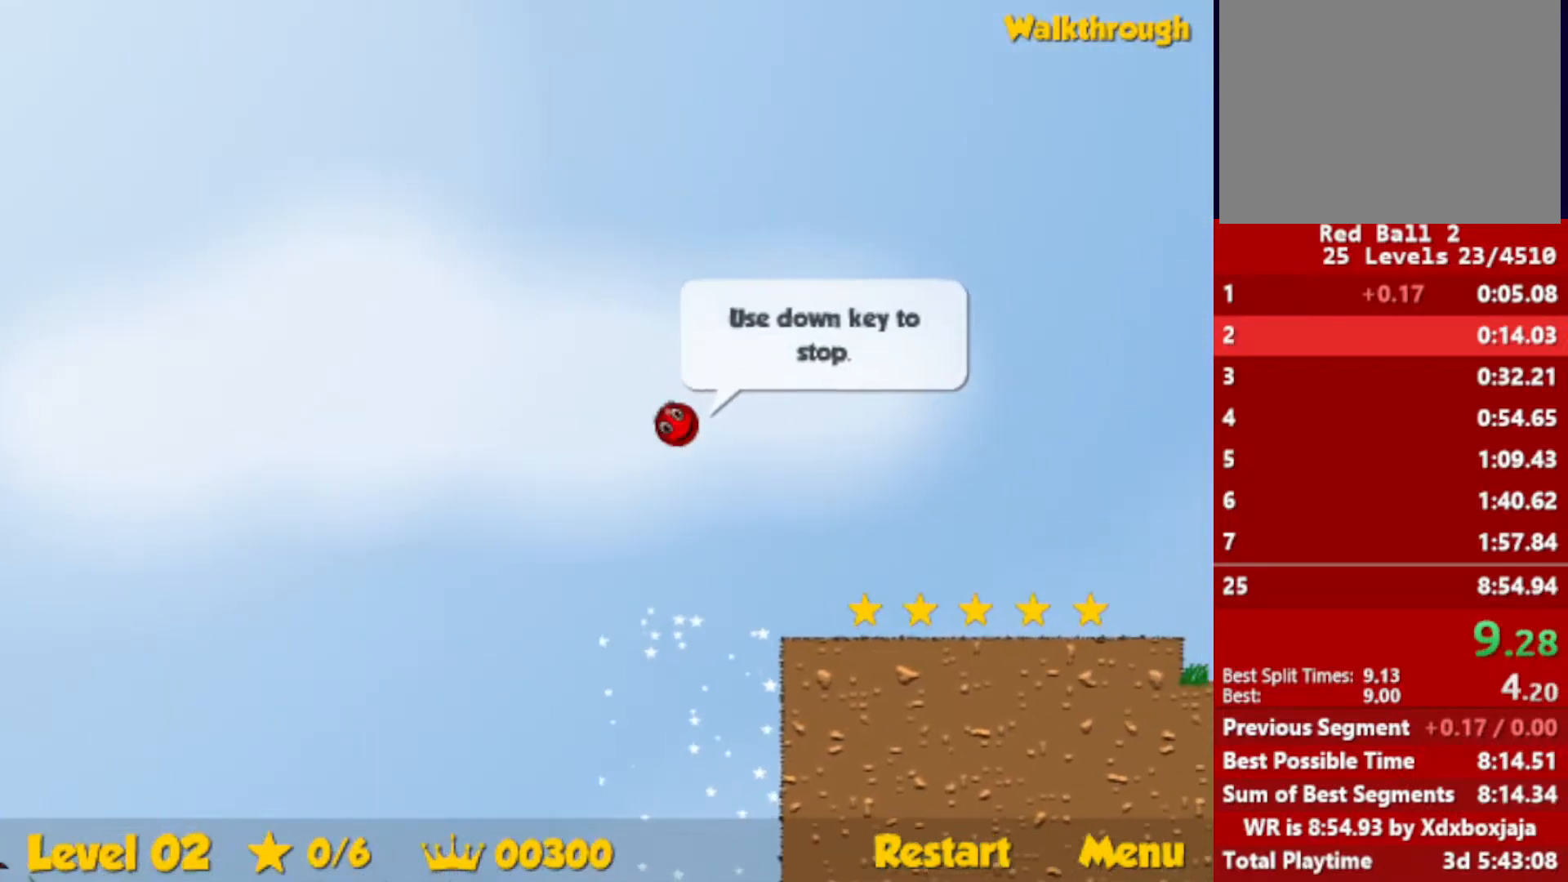
{"keys": ["right"], "events": []}
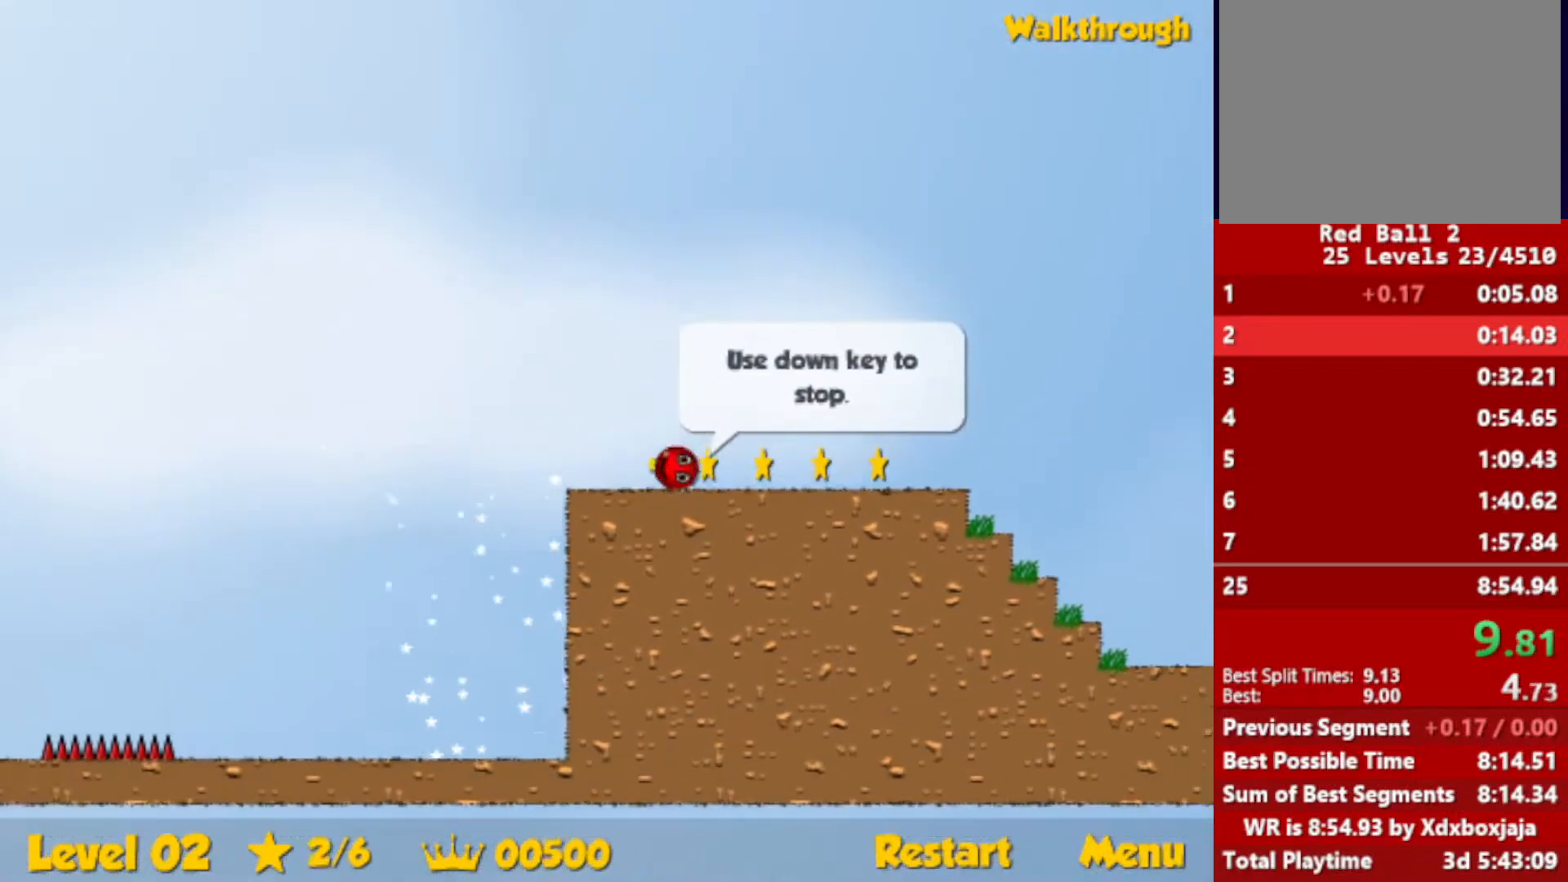
{"keys": ["right", "up"], "events": [[400, "up", "down"]]}
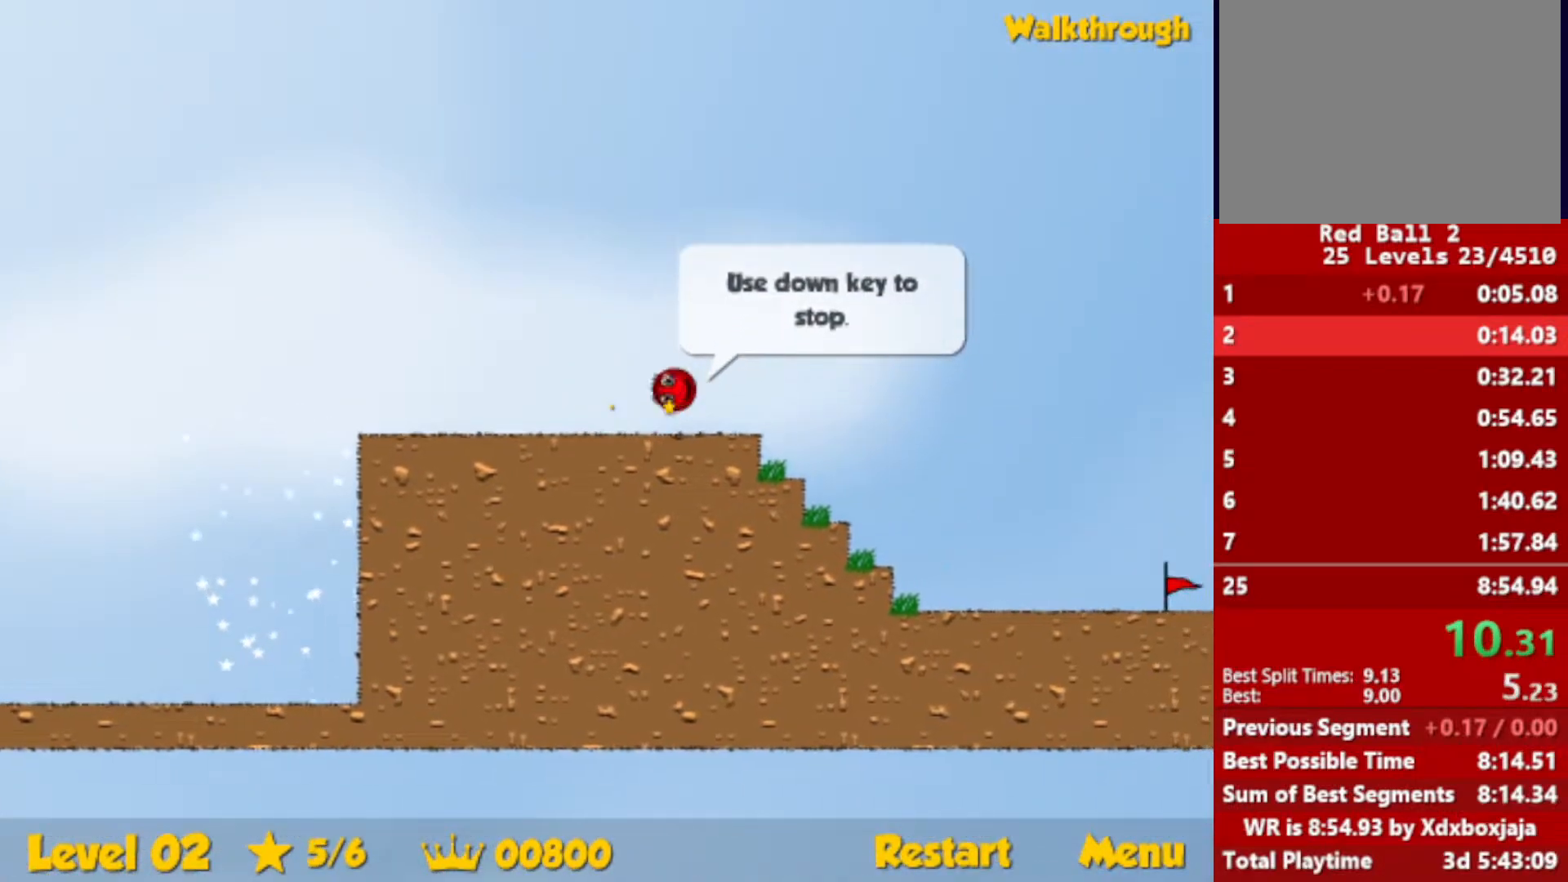
{"keys": ["right", "up"], "events": []}
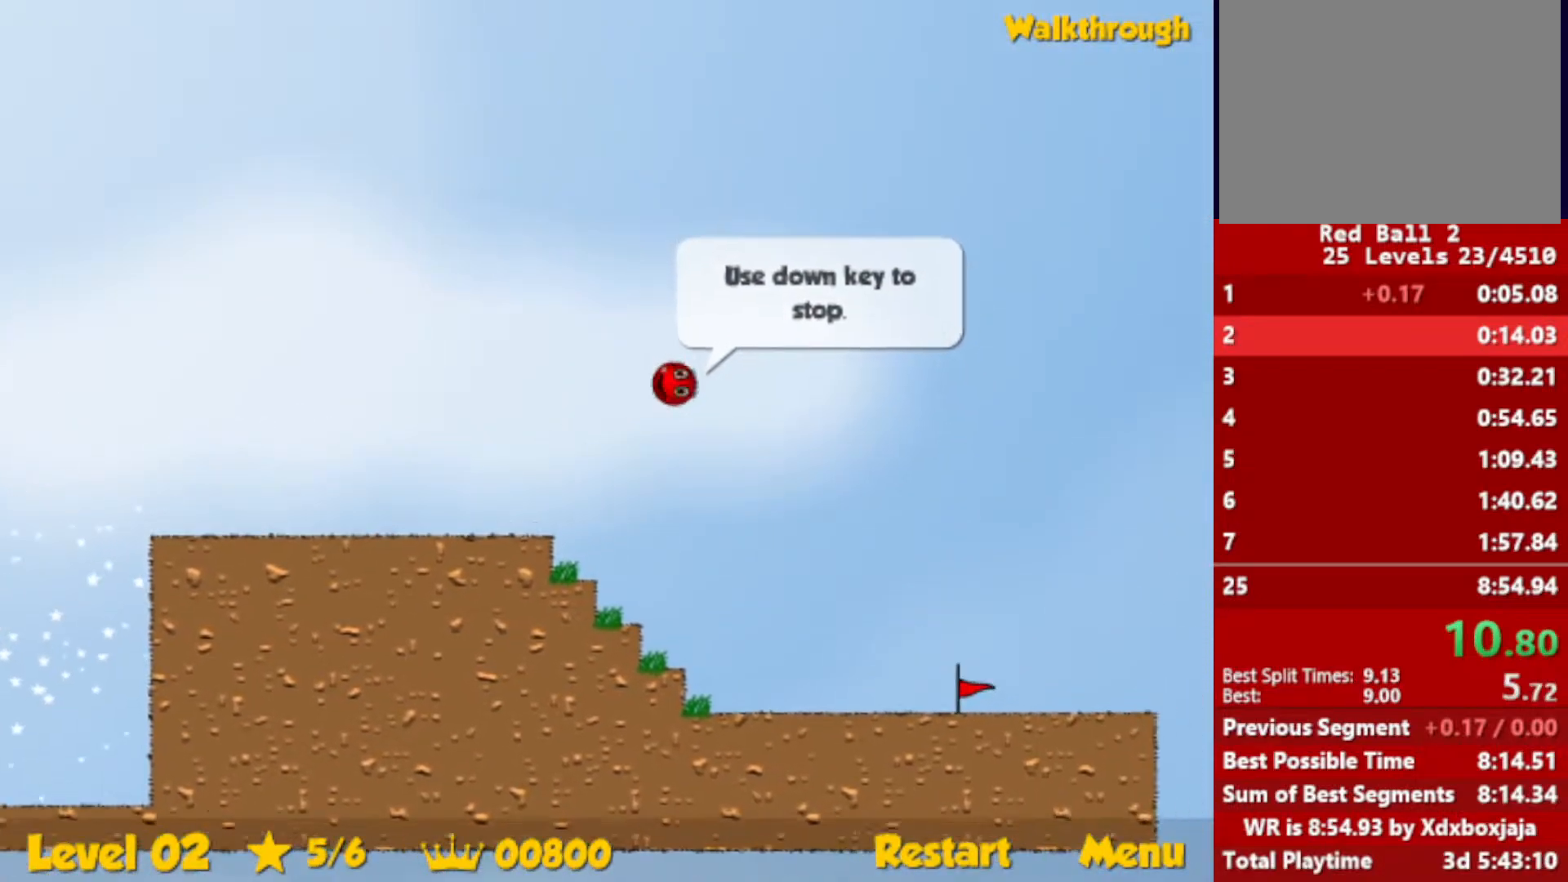
{"keys": ["right"], "events": [[150, "up", "up"]]}
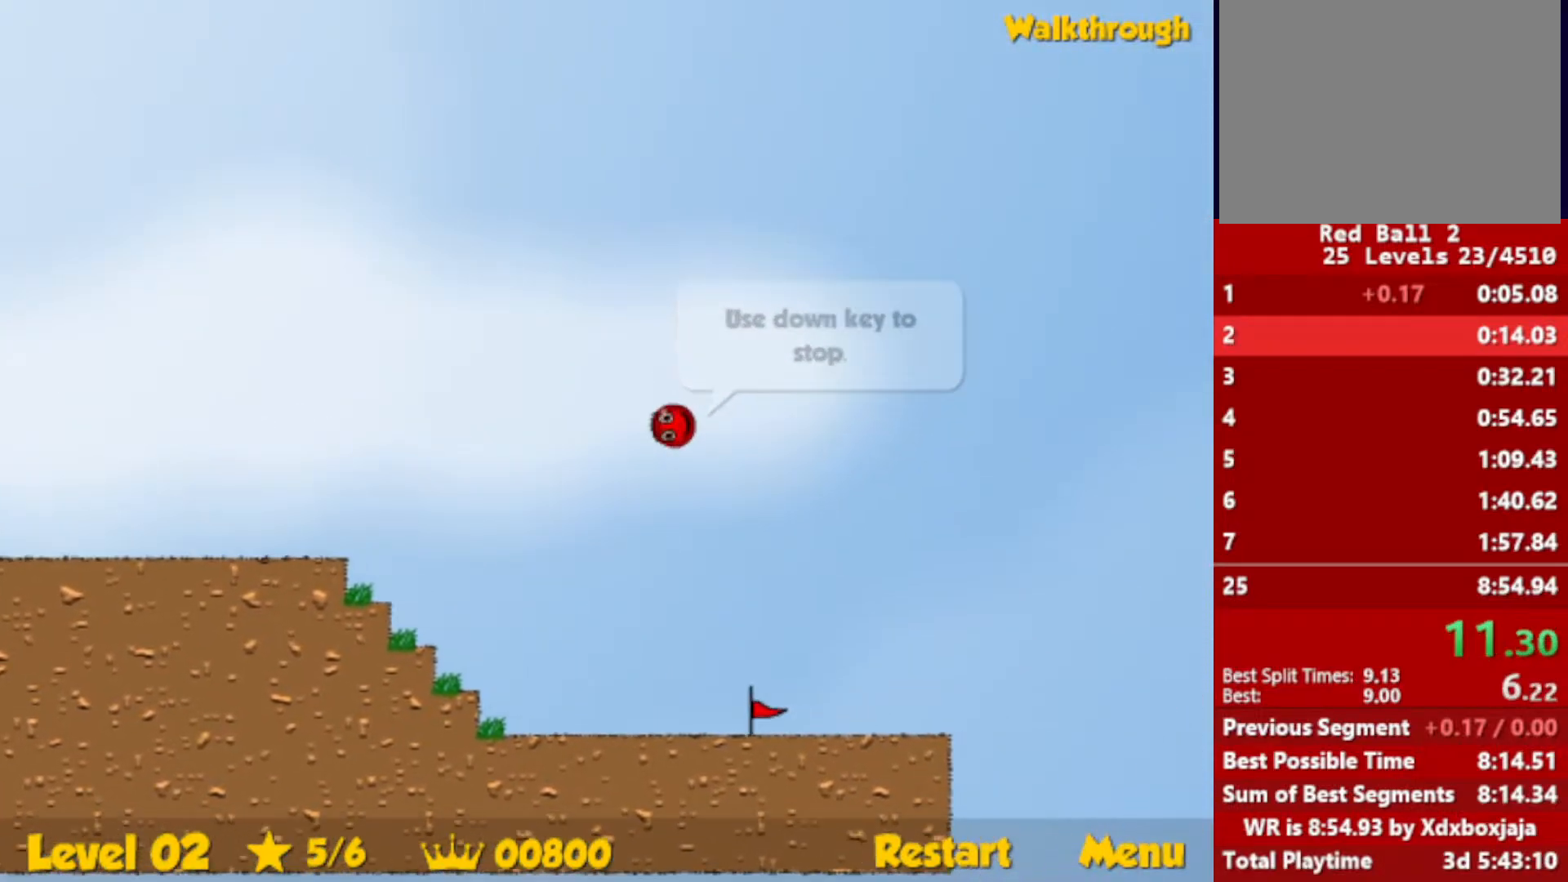
{"keys": ["right", "up"], "events": [[150, "up", "down"]]}
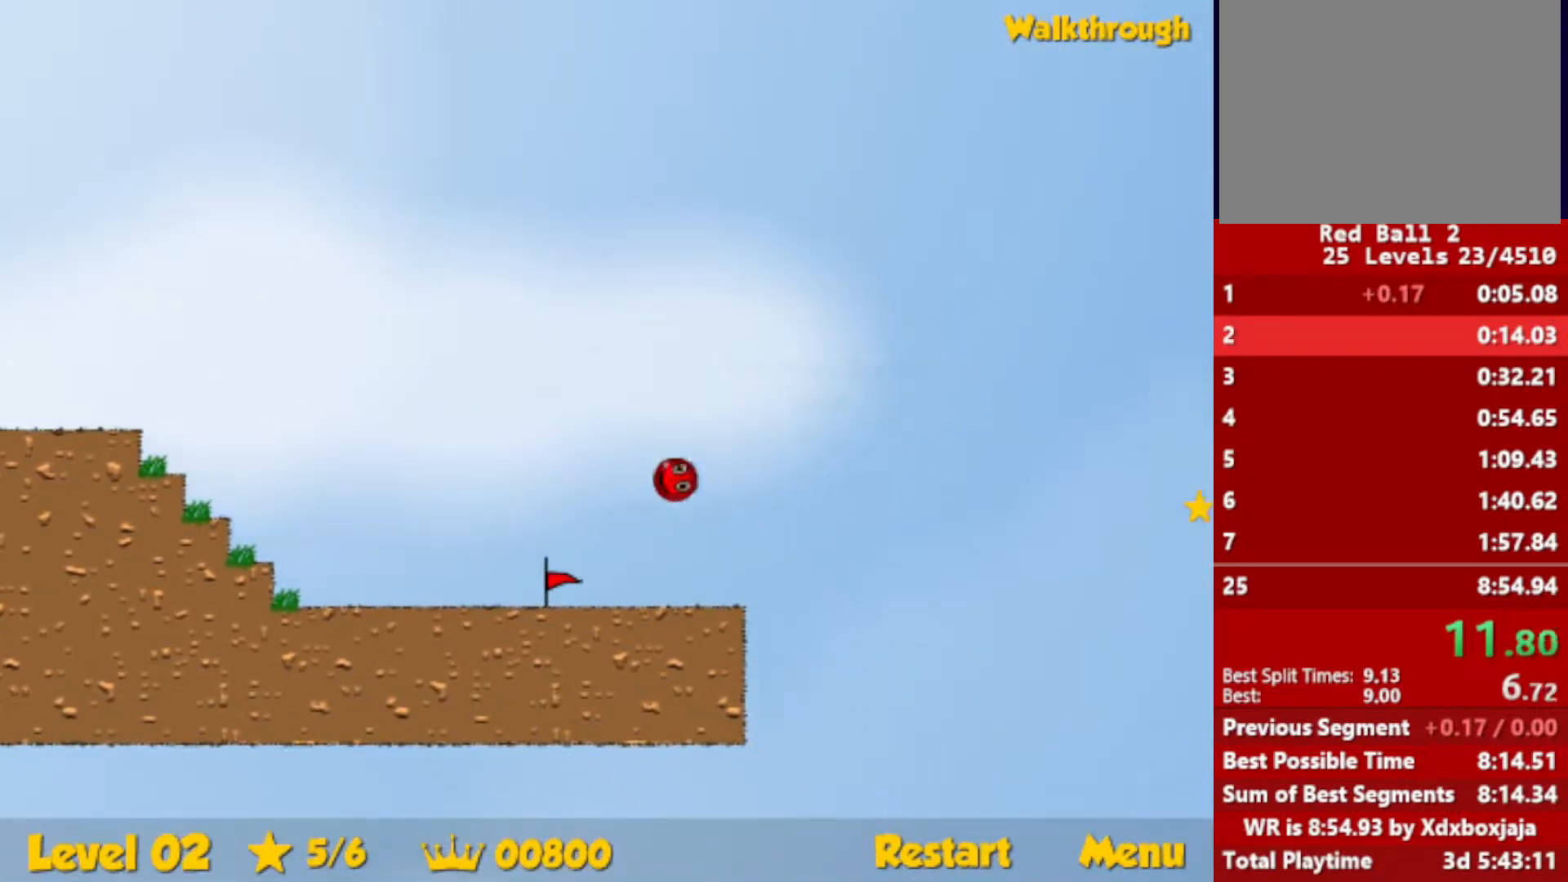
{"keys": ["right"], "events": [[283, "up", "up"]]}
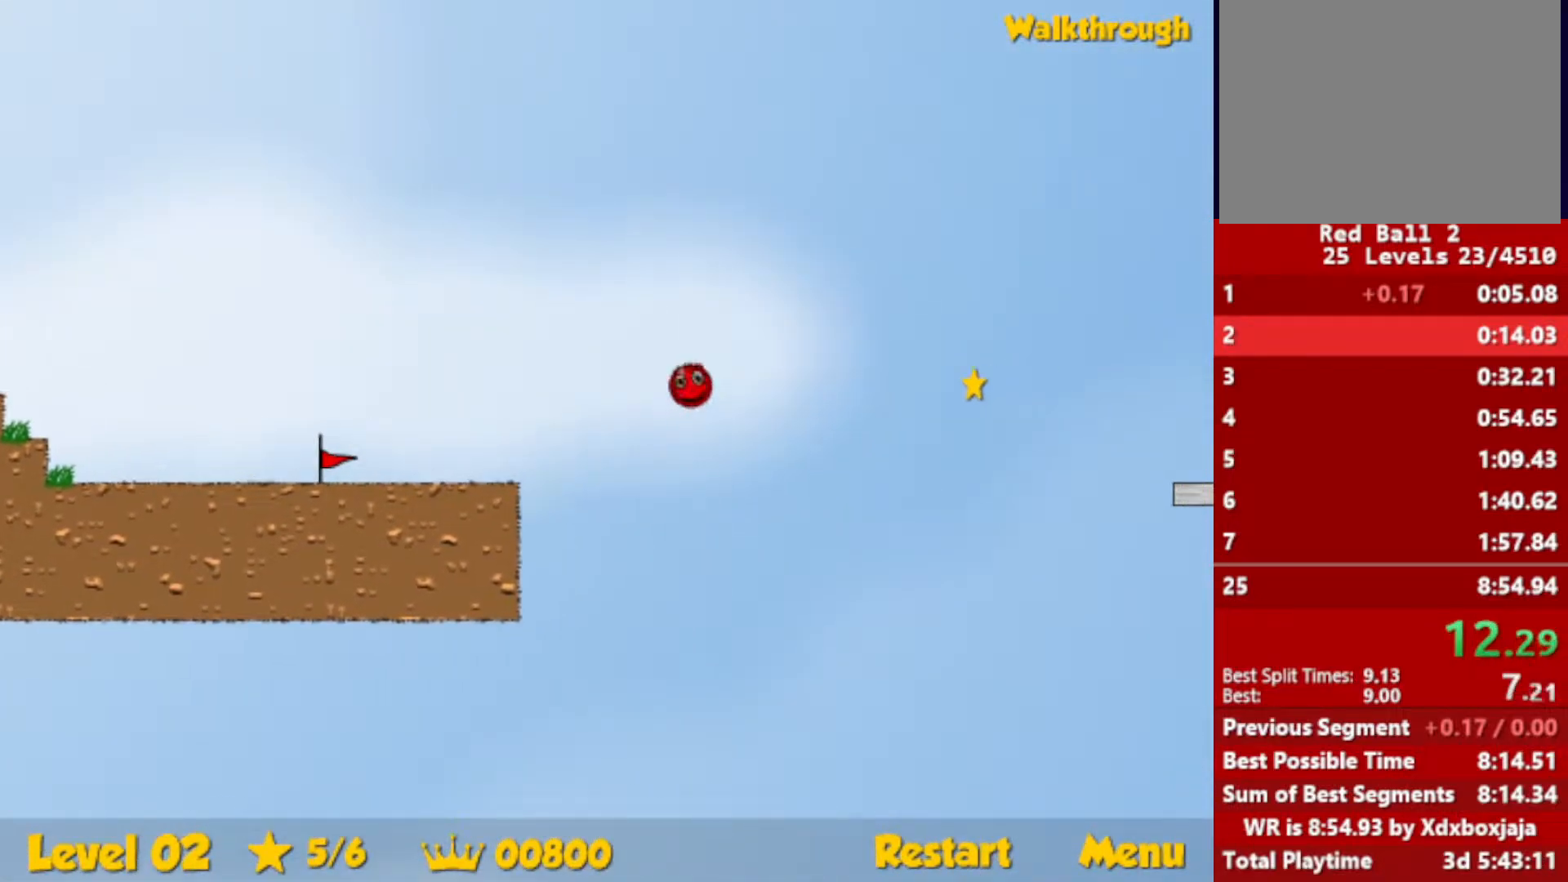
{"keys": ["right", "up"], "events": [[83, "up", "down"]]}
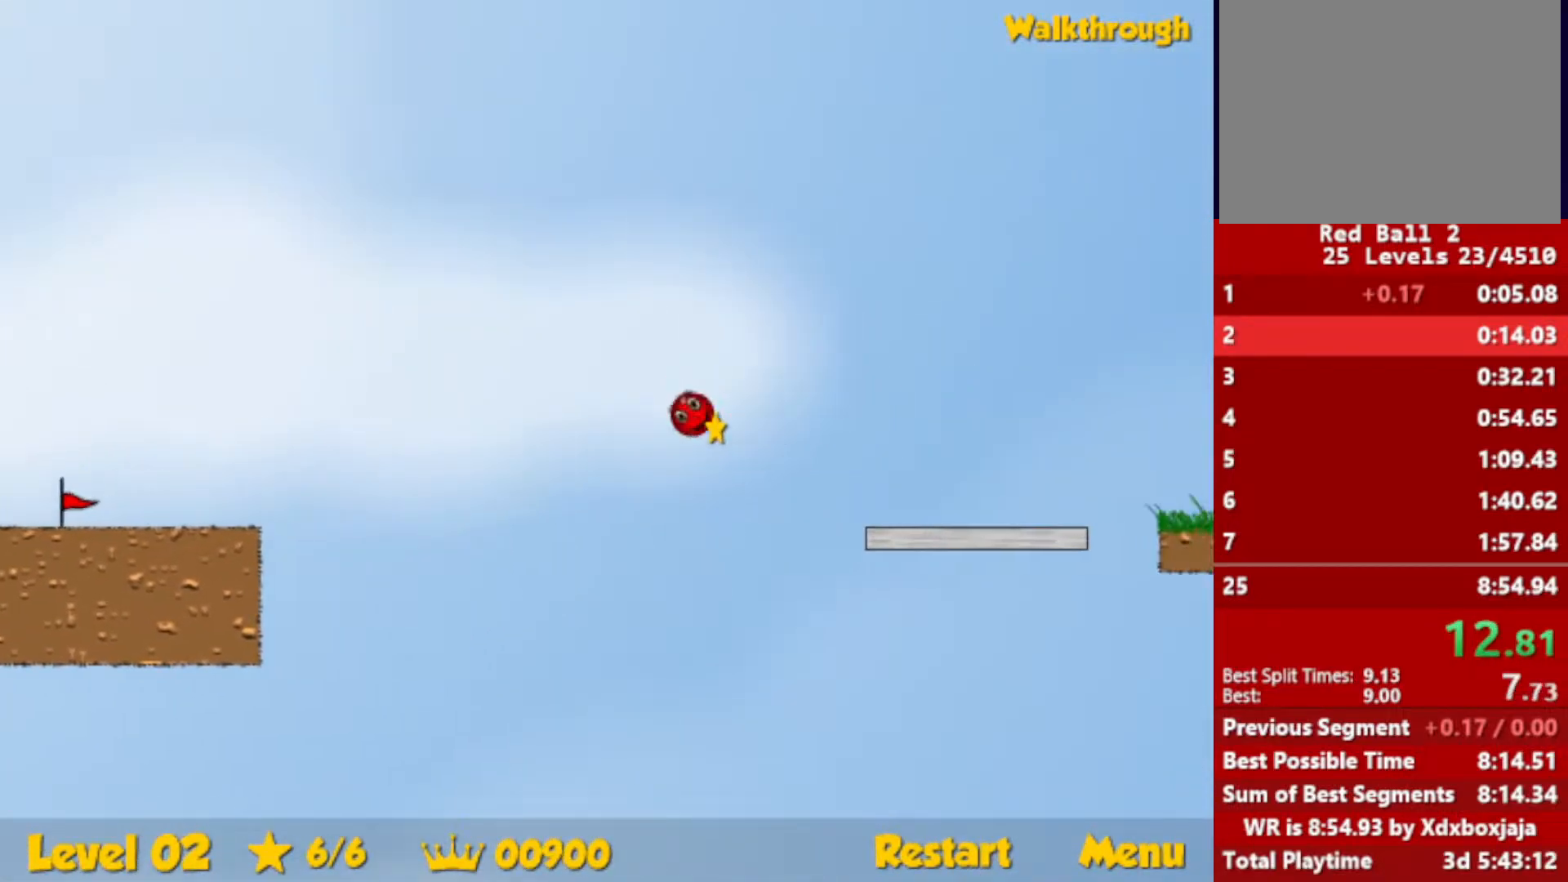
{"keys": ["right"], "events": [[433, "up", "up"]]}
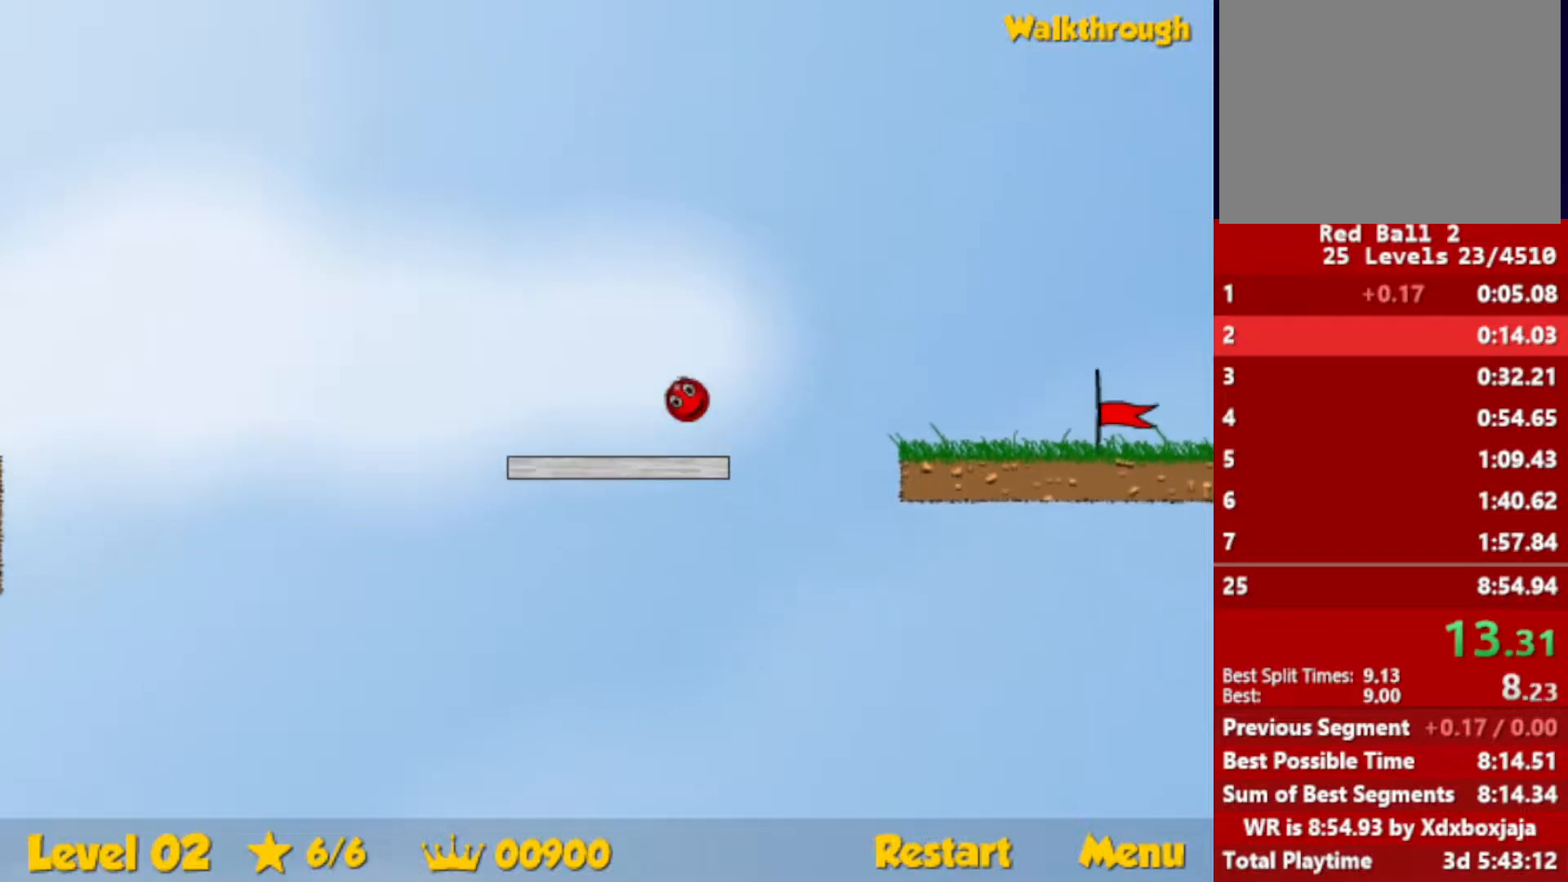
{"keys": ["right"], "events": []}
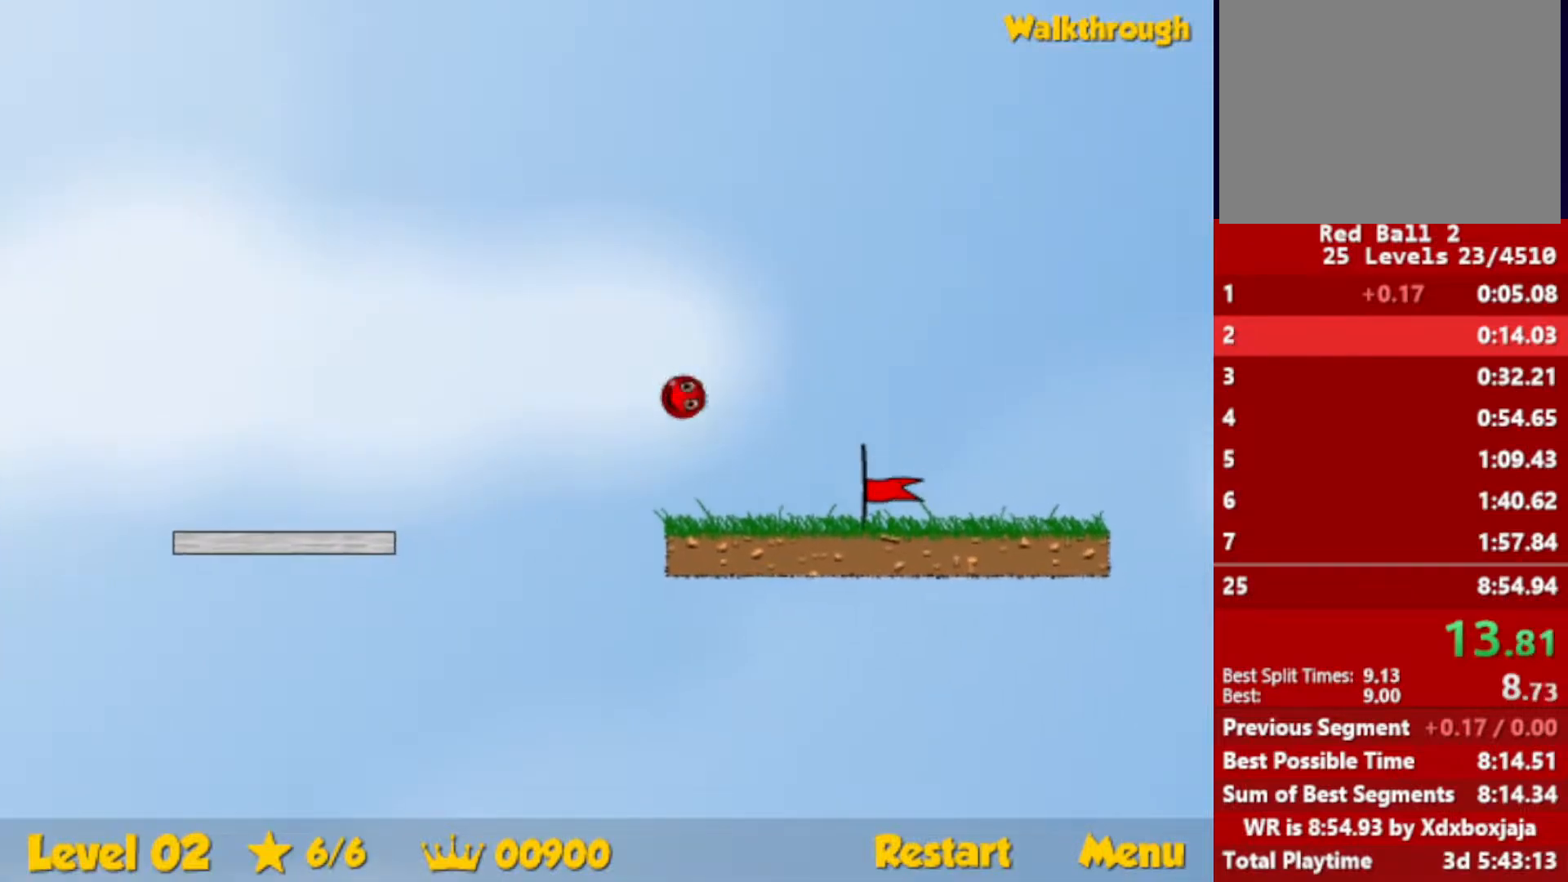
{"keys": ["right"], "events": []}
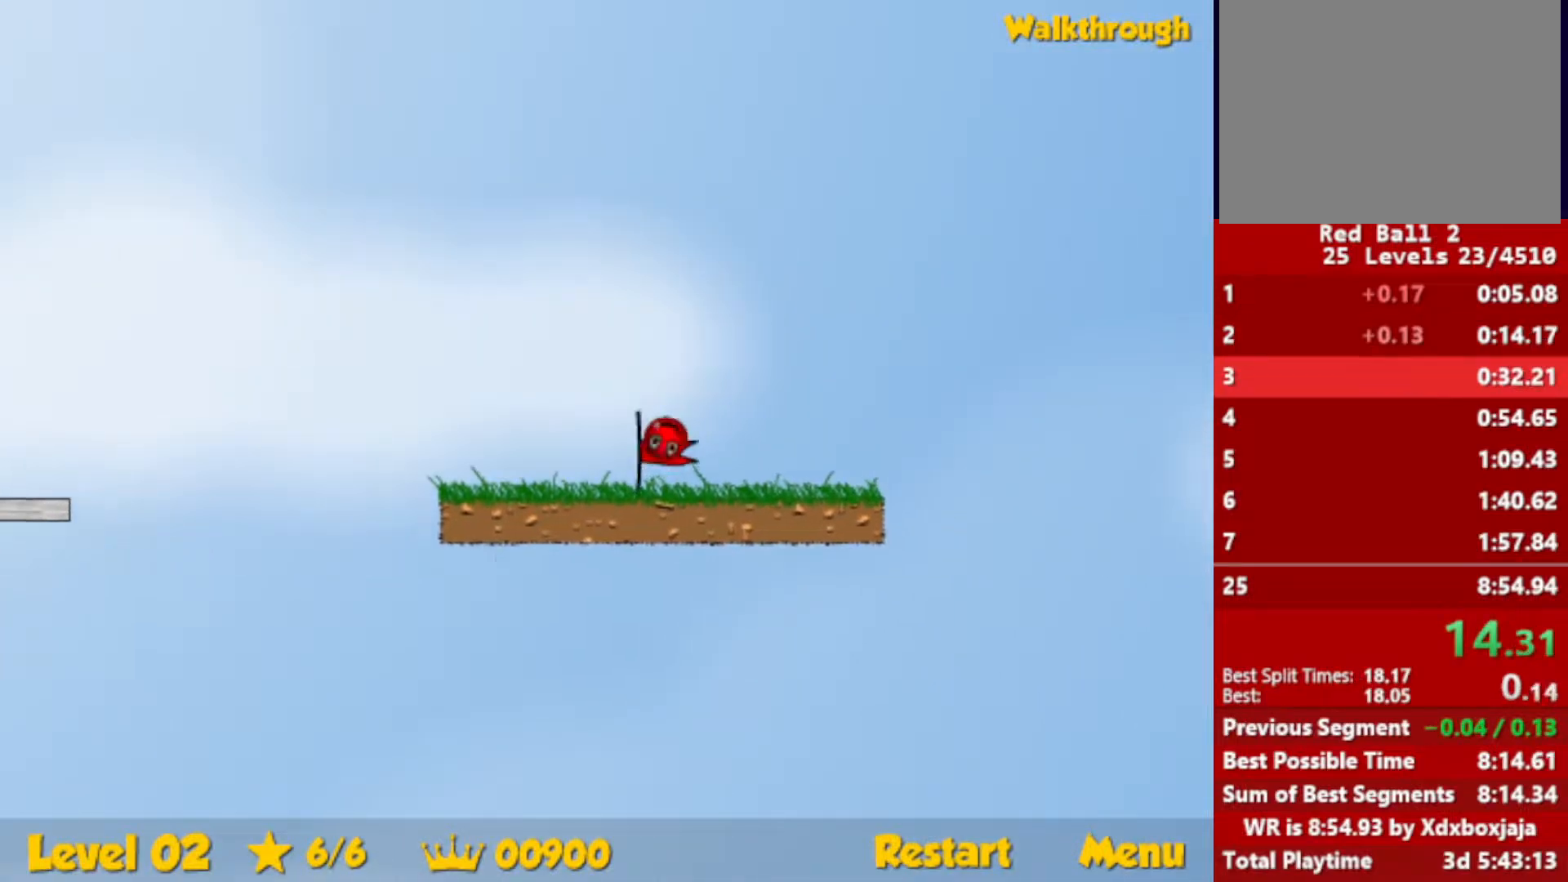
{"keys": ["right"], "events": [[83, "right", "up"], [150, "right", "down"]]}
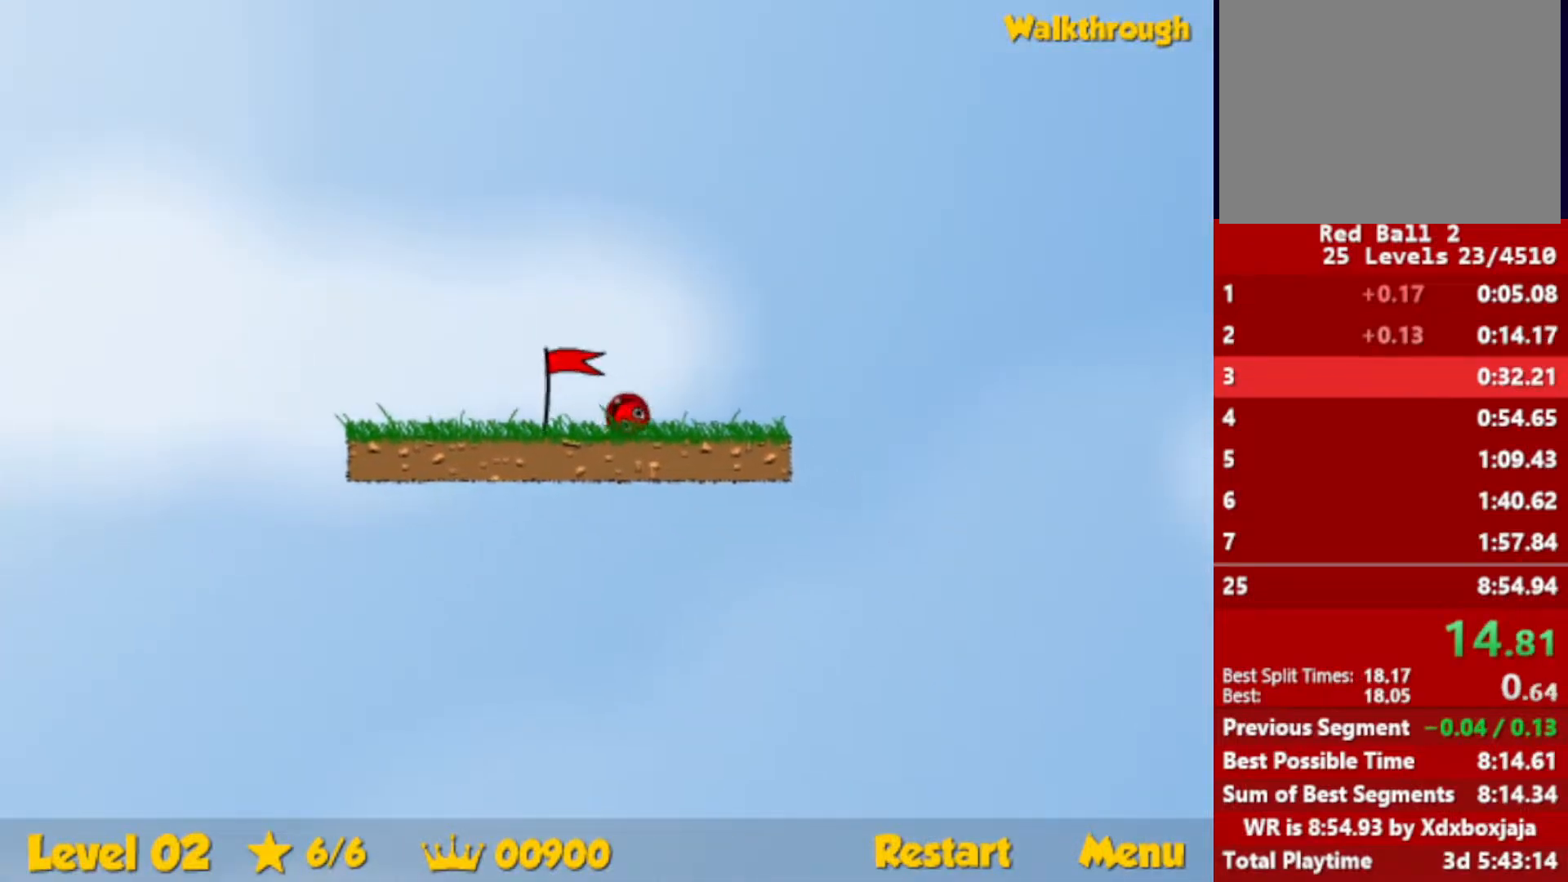
{"keys": ["right"], "events": []}
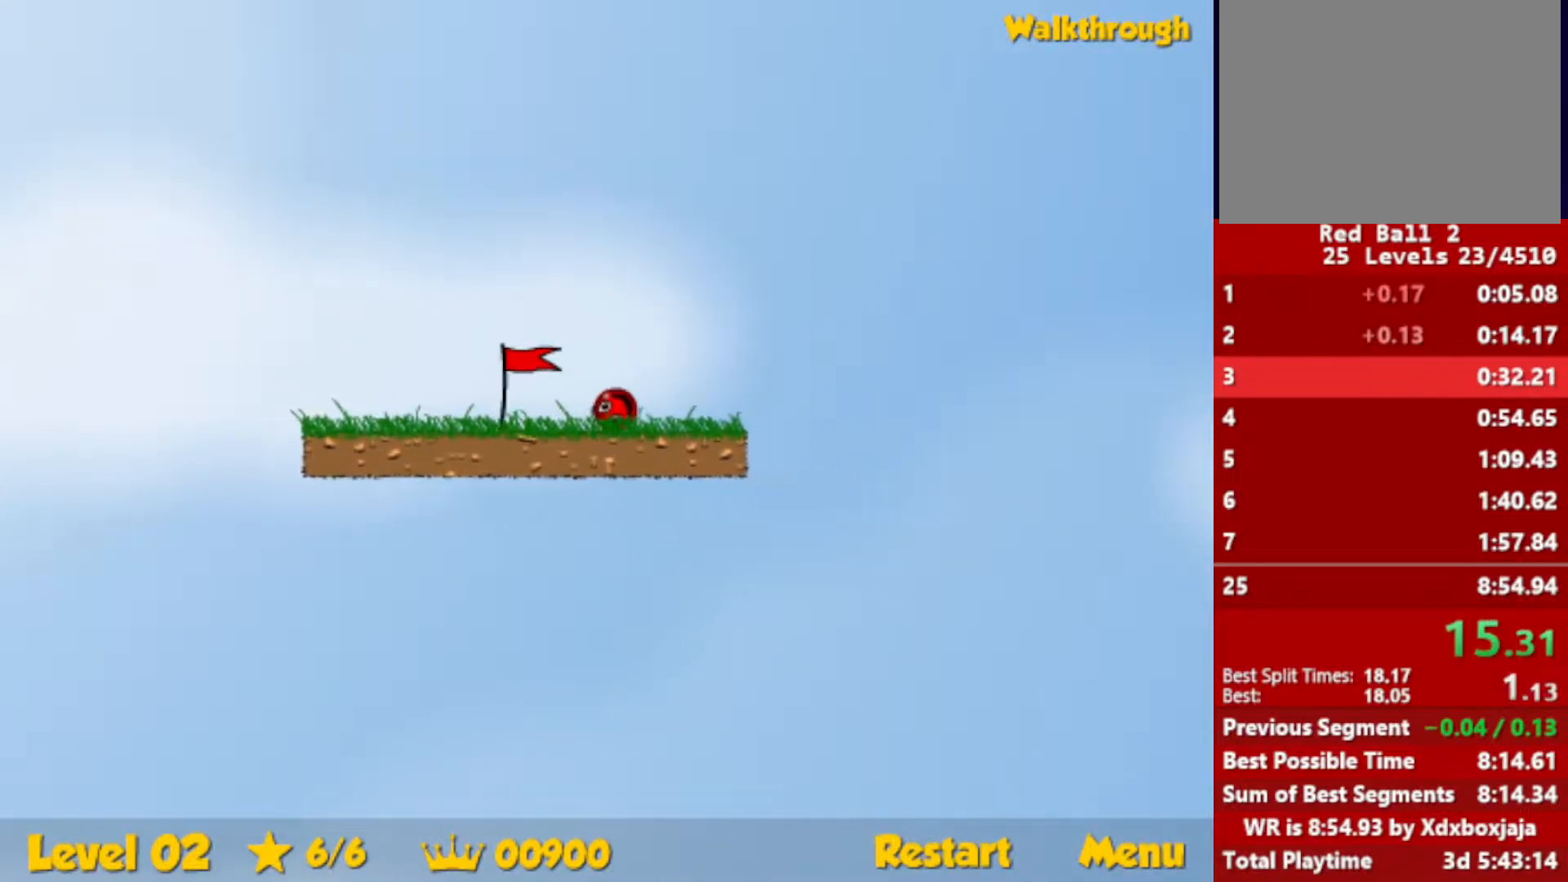
{"keys": ["right"], "events": []}
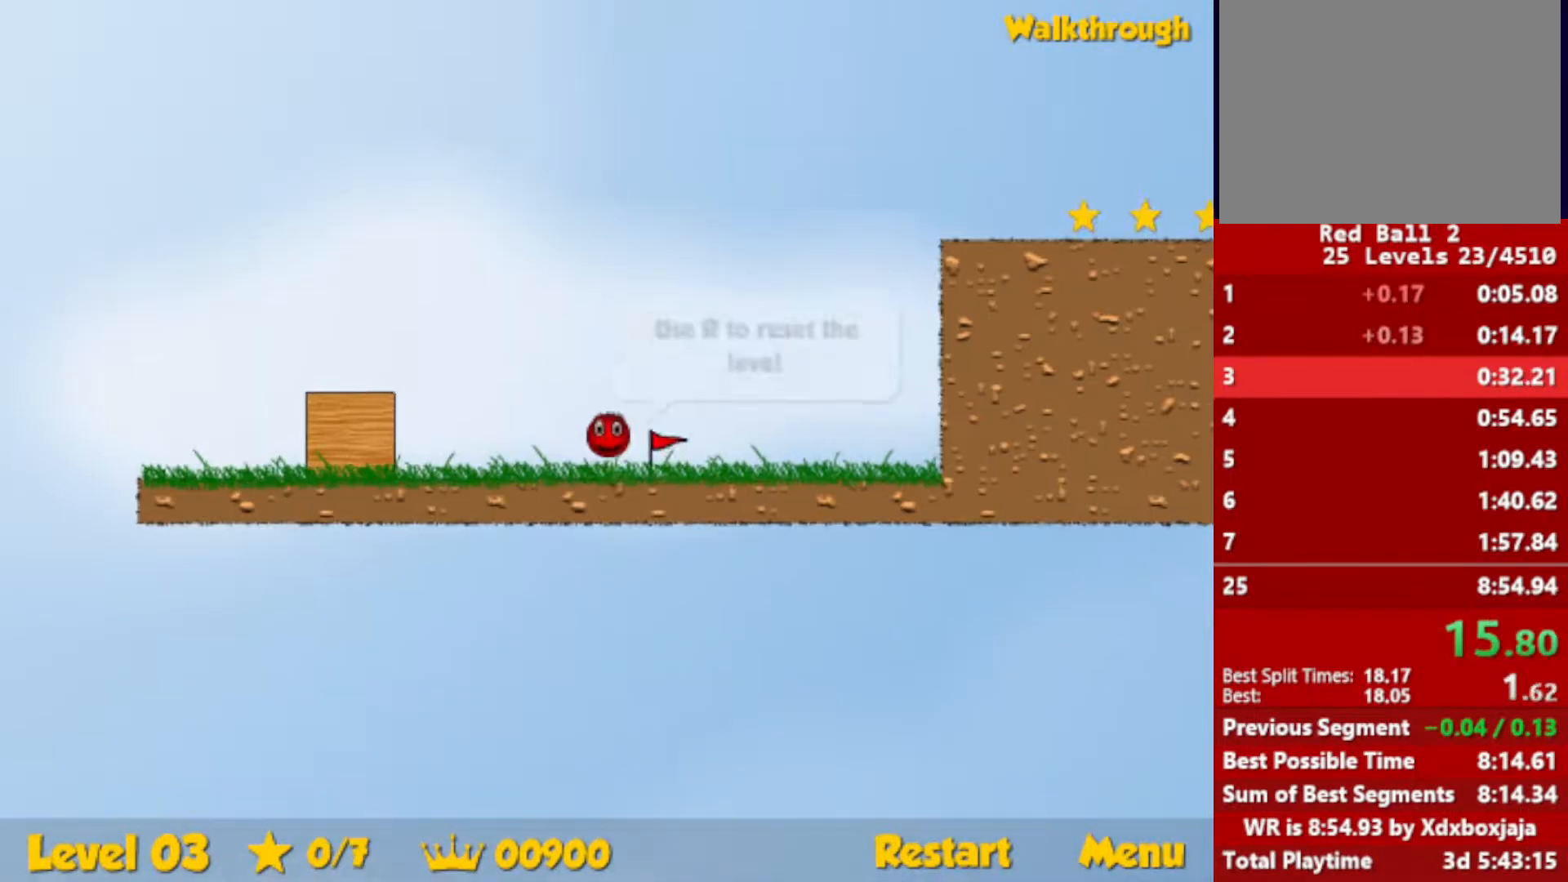
{"keys": ["right"], "events": []}
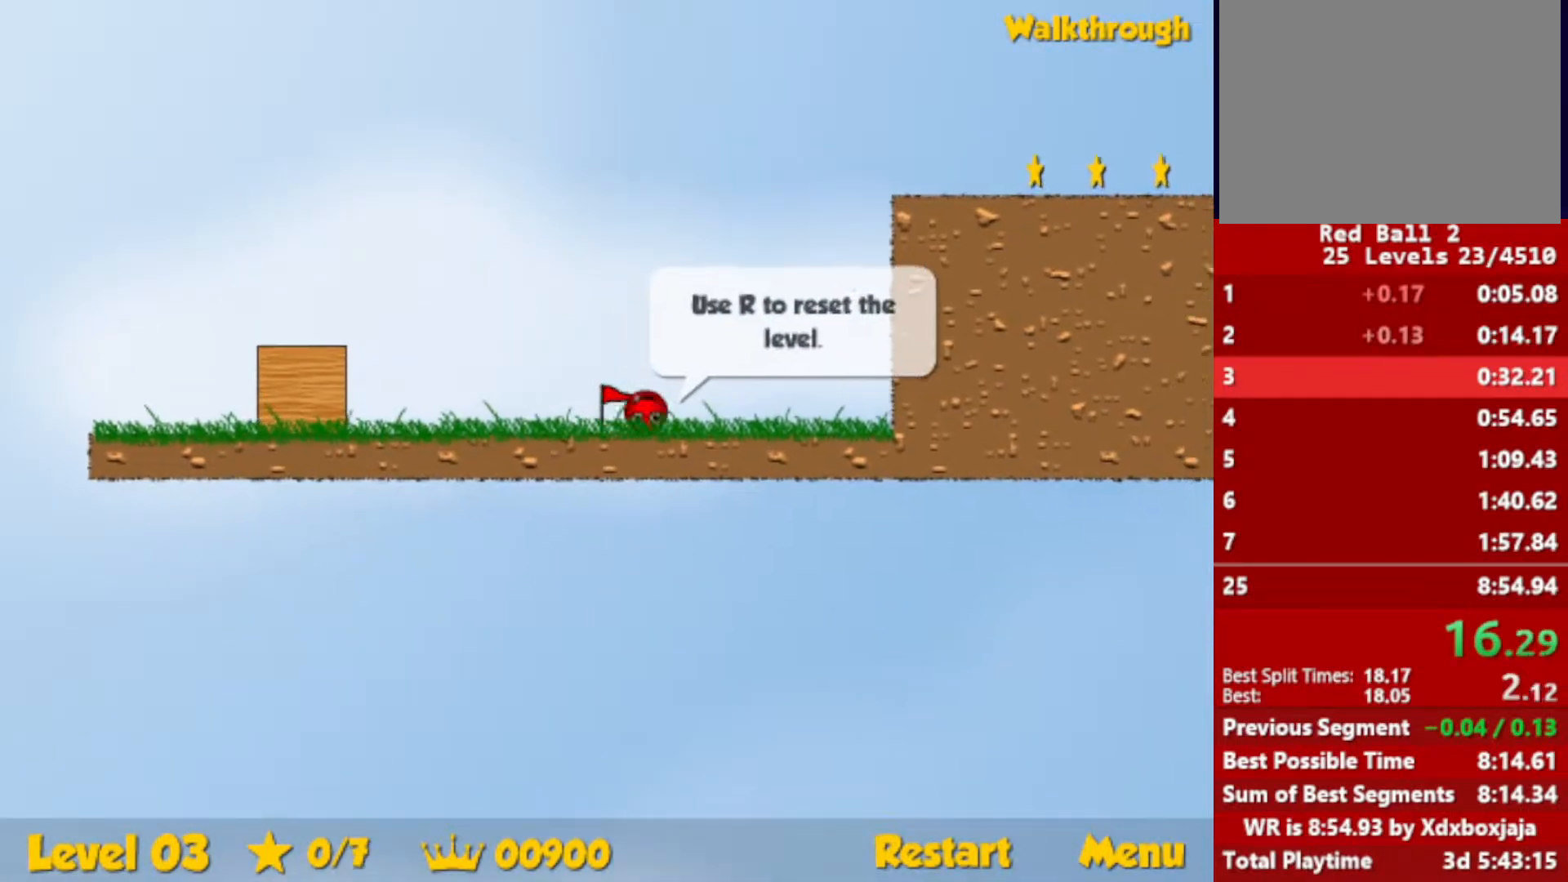
{"keys": ["right"], "events": []}
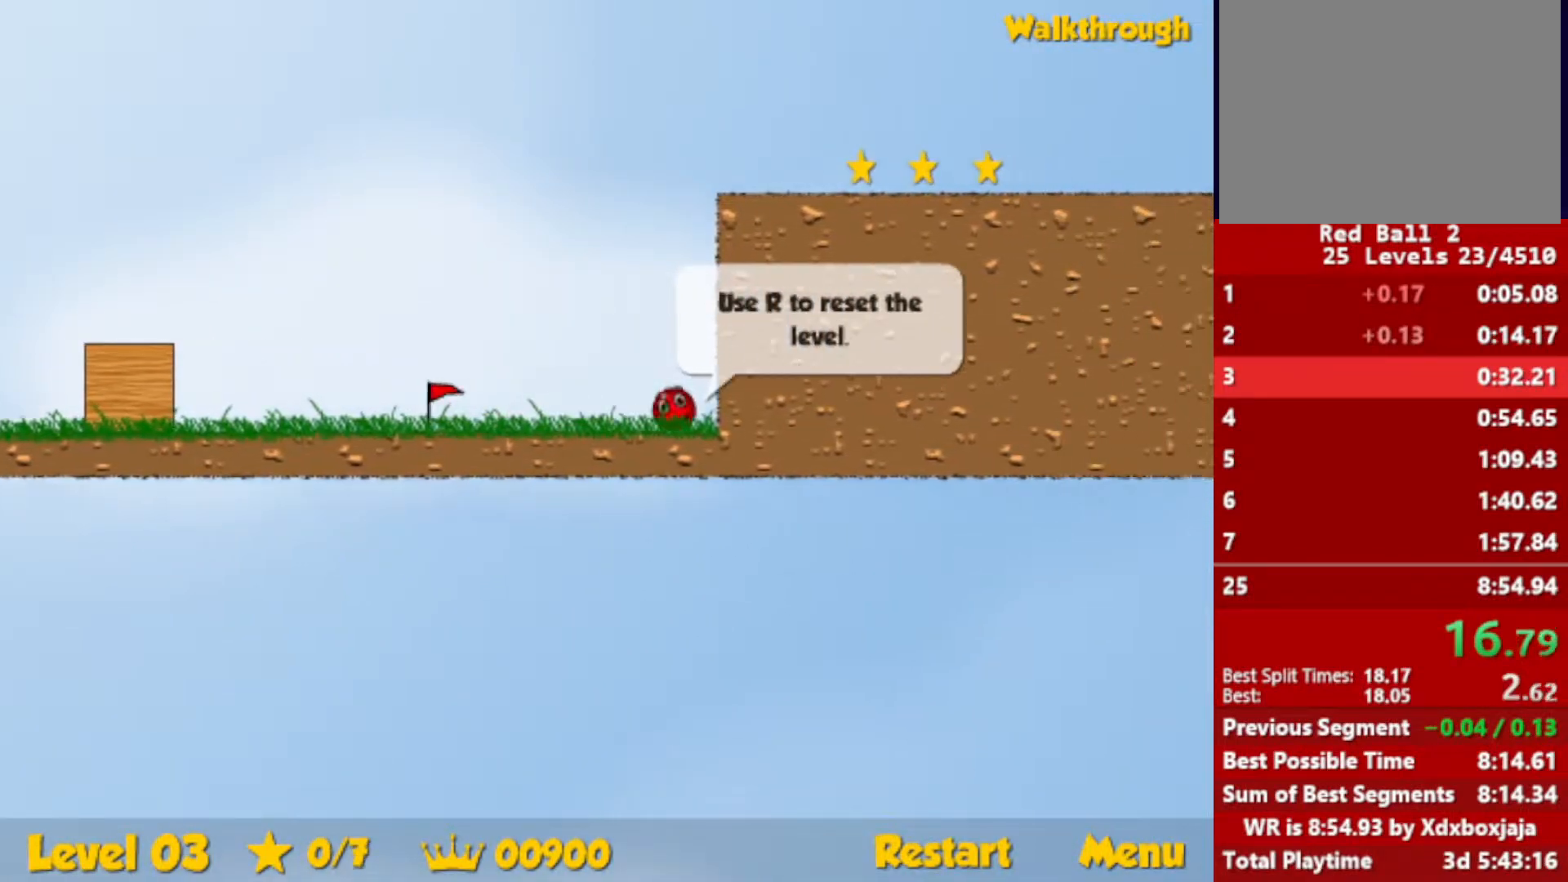
{"keys": ["up"], "events": [[17, "left", "down"], [17, "up", "down"], [67, "right", "up"], [117, "left", "up"], [200, "right", "down"], [400, "right", "up"]]}
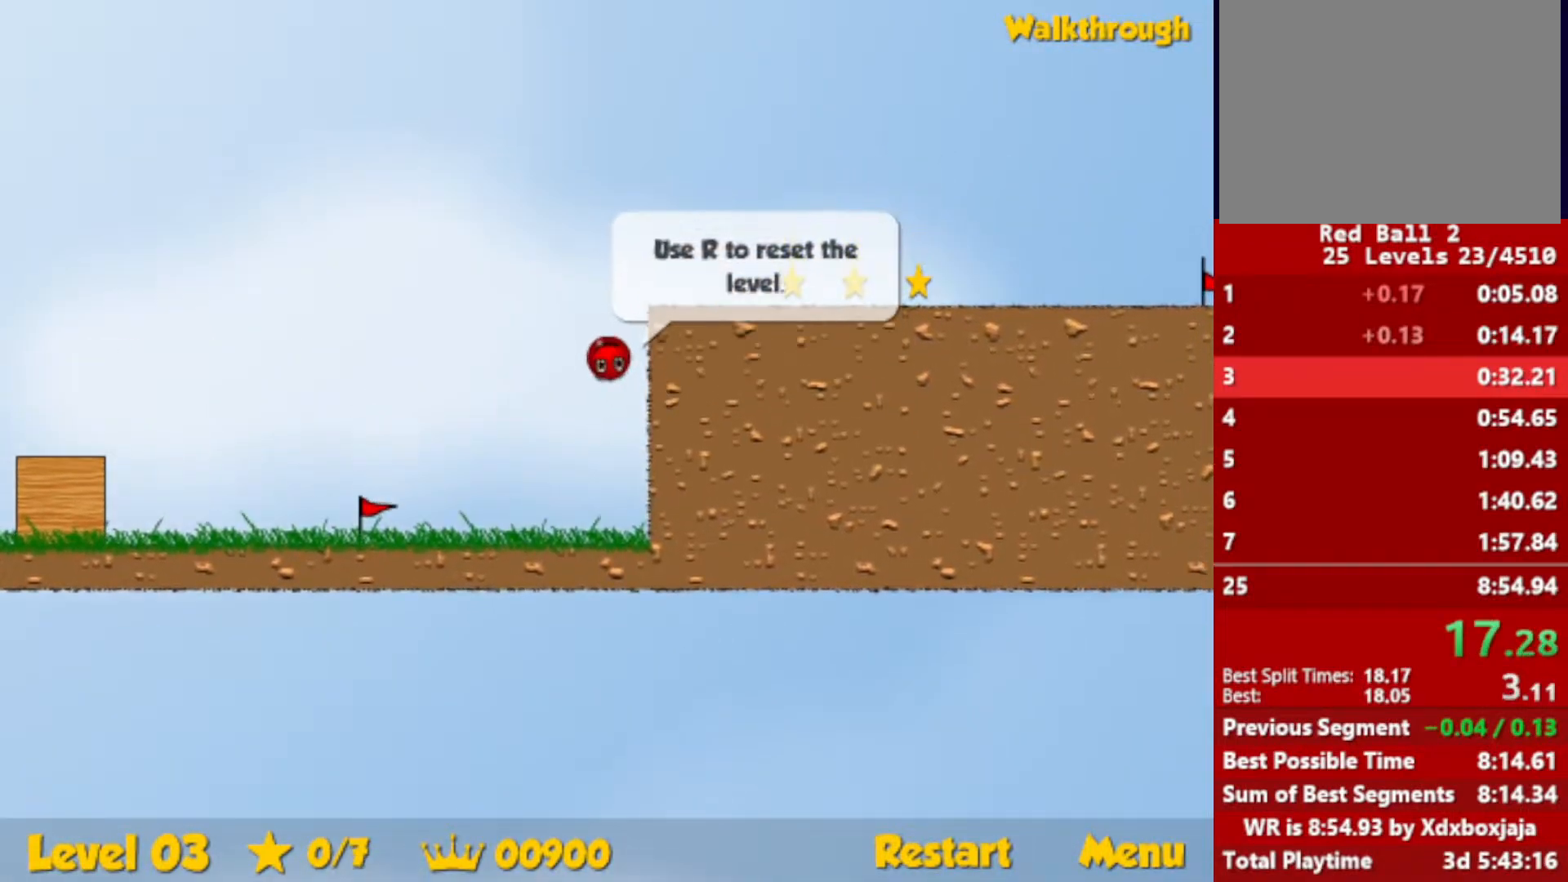
{"keys": ["right"], "events": [[33, "right", "down"], [217, "up", "up"]]}
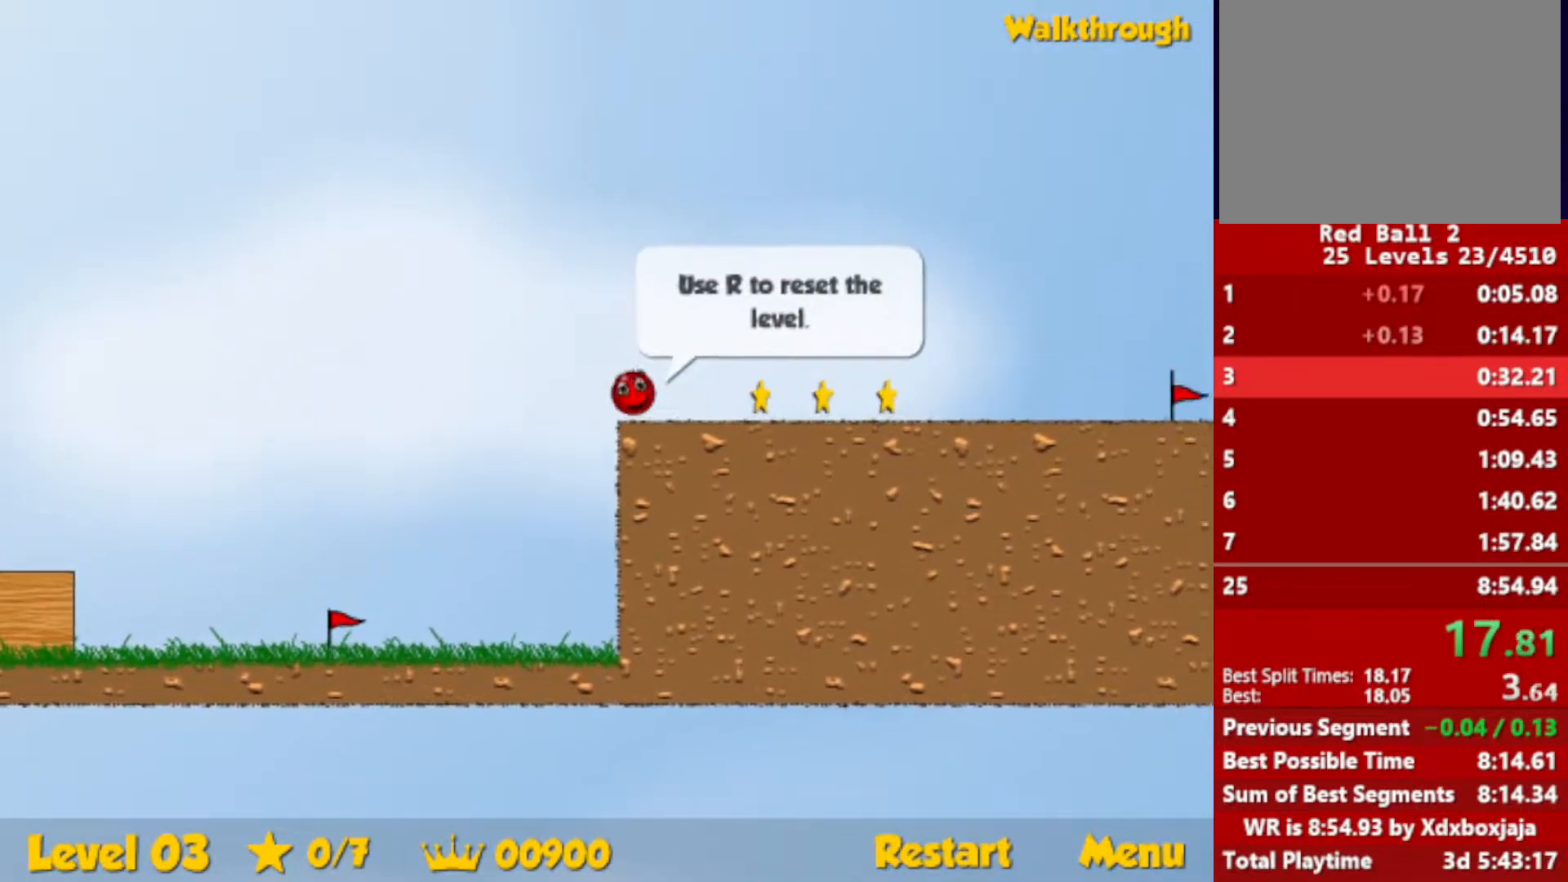
{"keys": ["right"], "events": []}
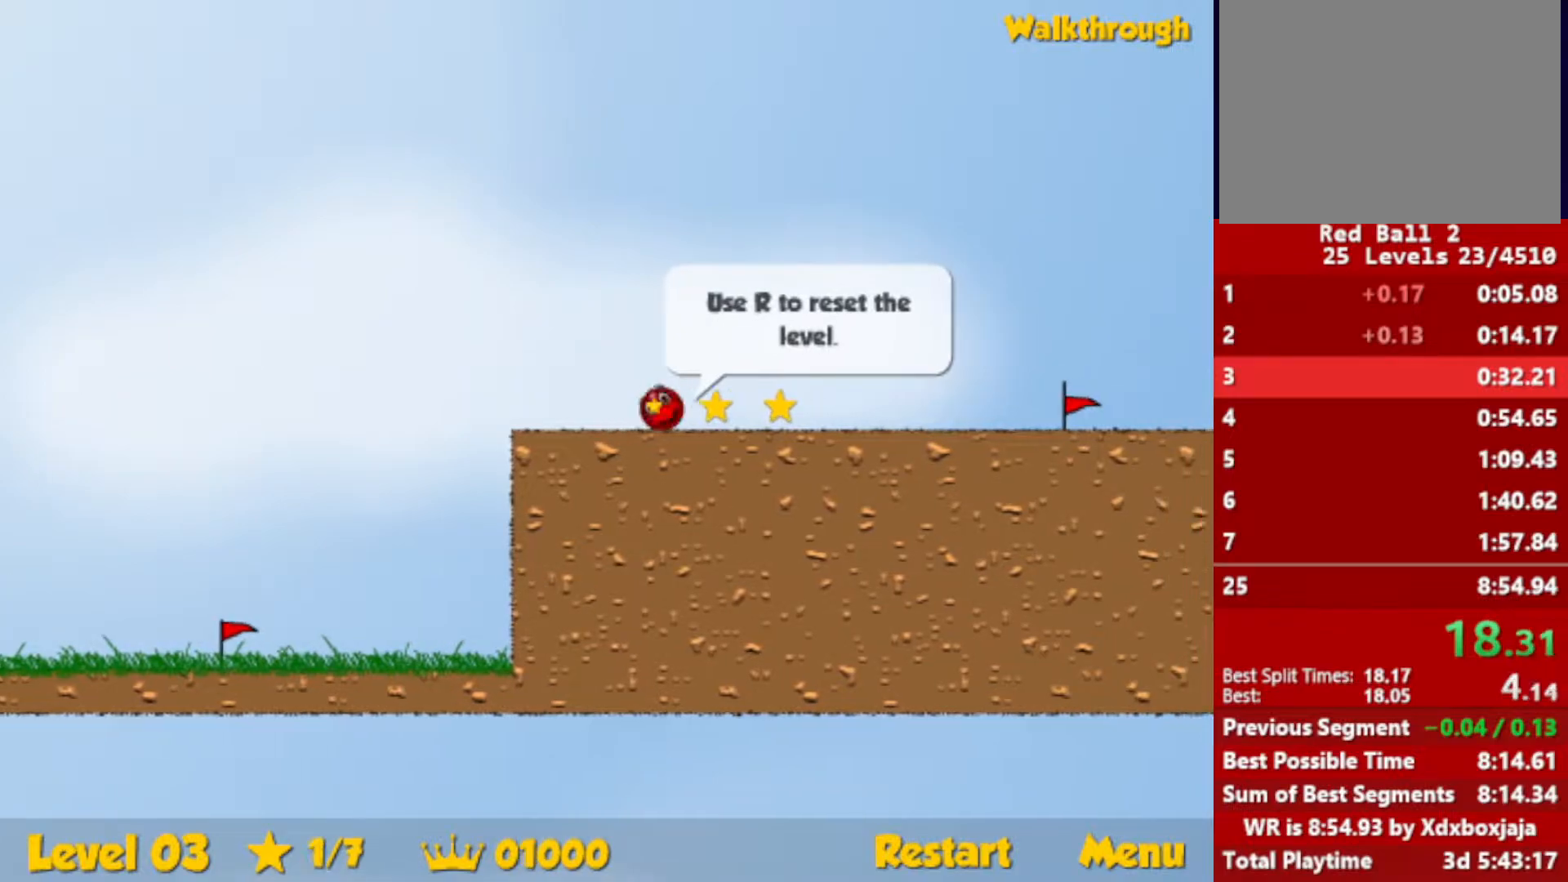
{"keys": ["right"], "events": []}
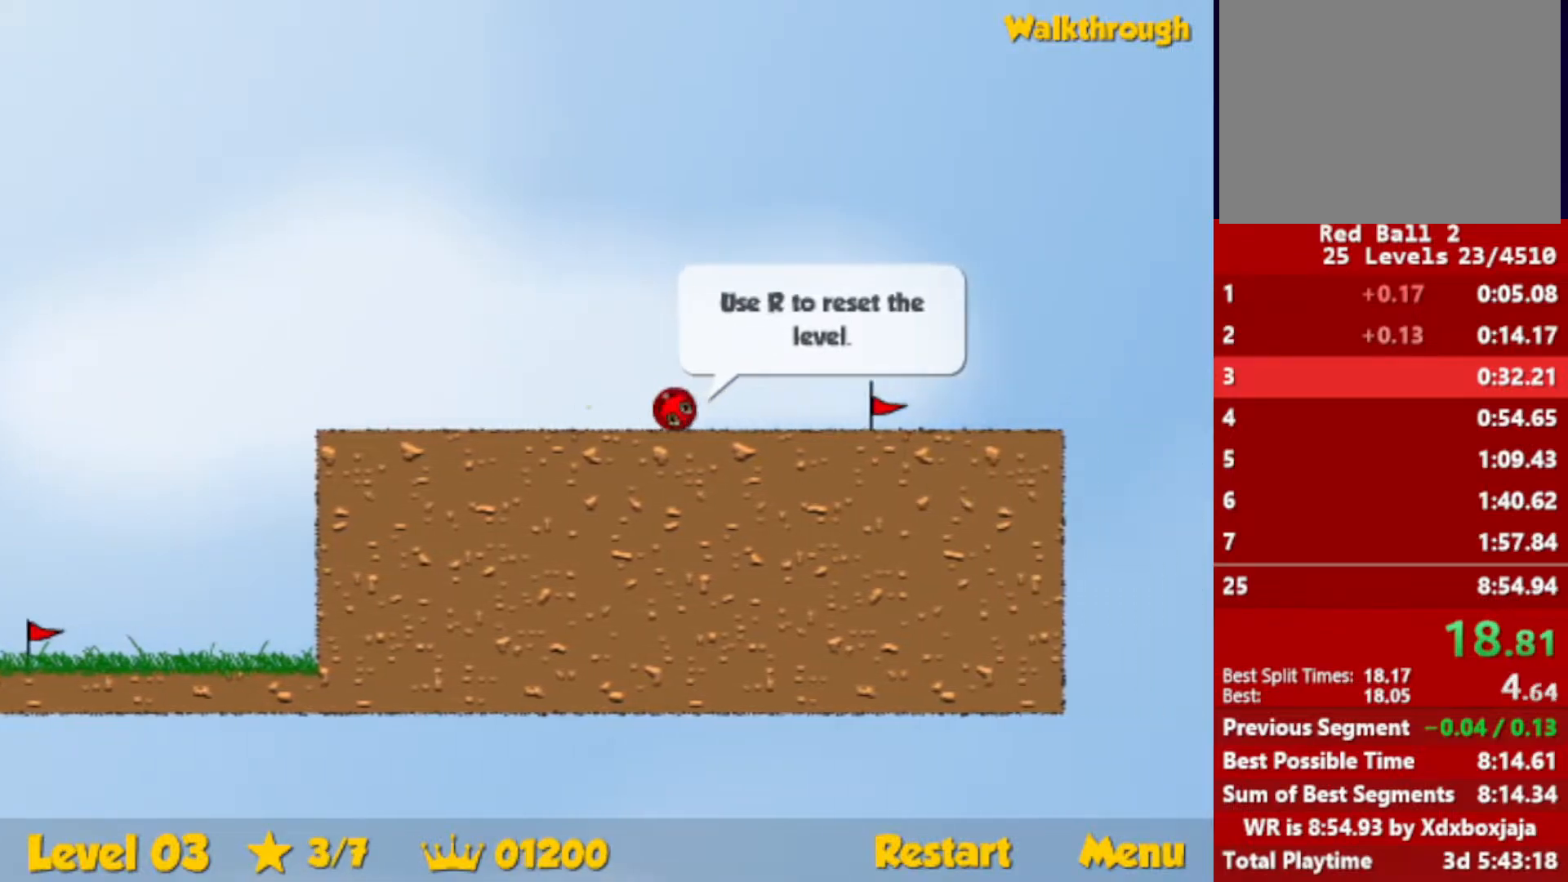
{"keys": ["r", "right"], "events": [[400, "right", "up"], [450, "r", "down"], [467, "right", "down"]]}
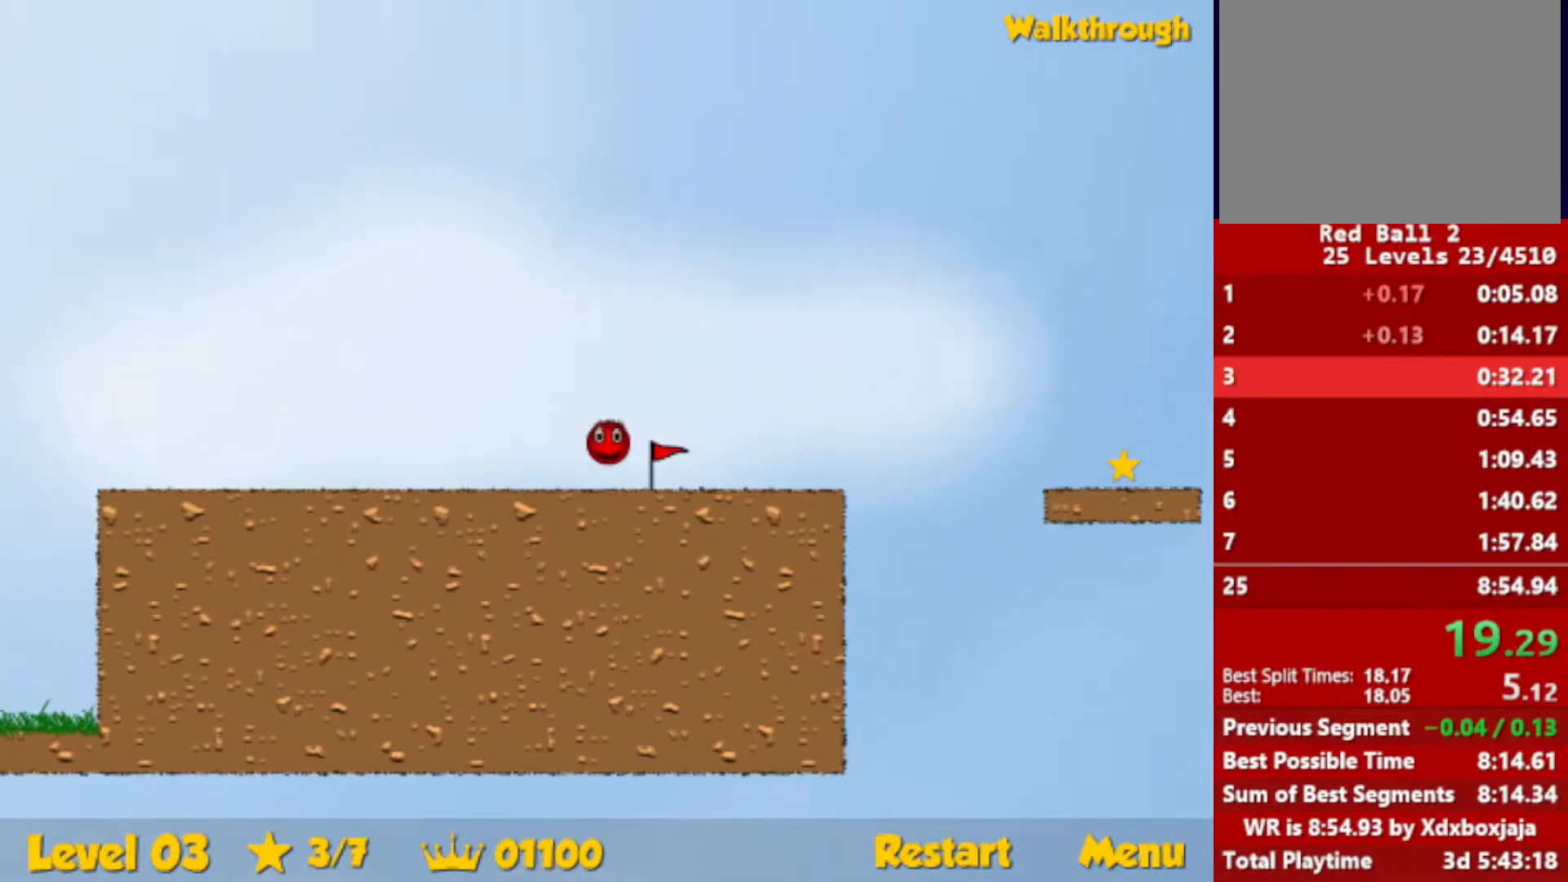
{"keys": ["right"], "events": [[17, "r", "up"]]}
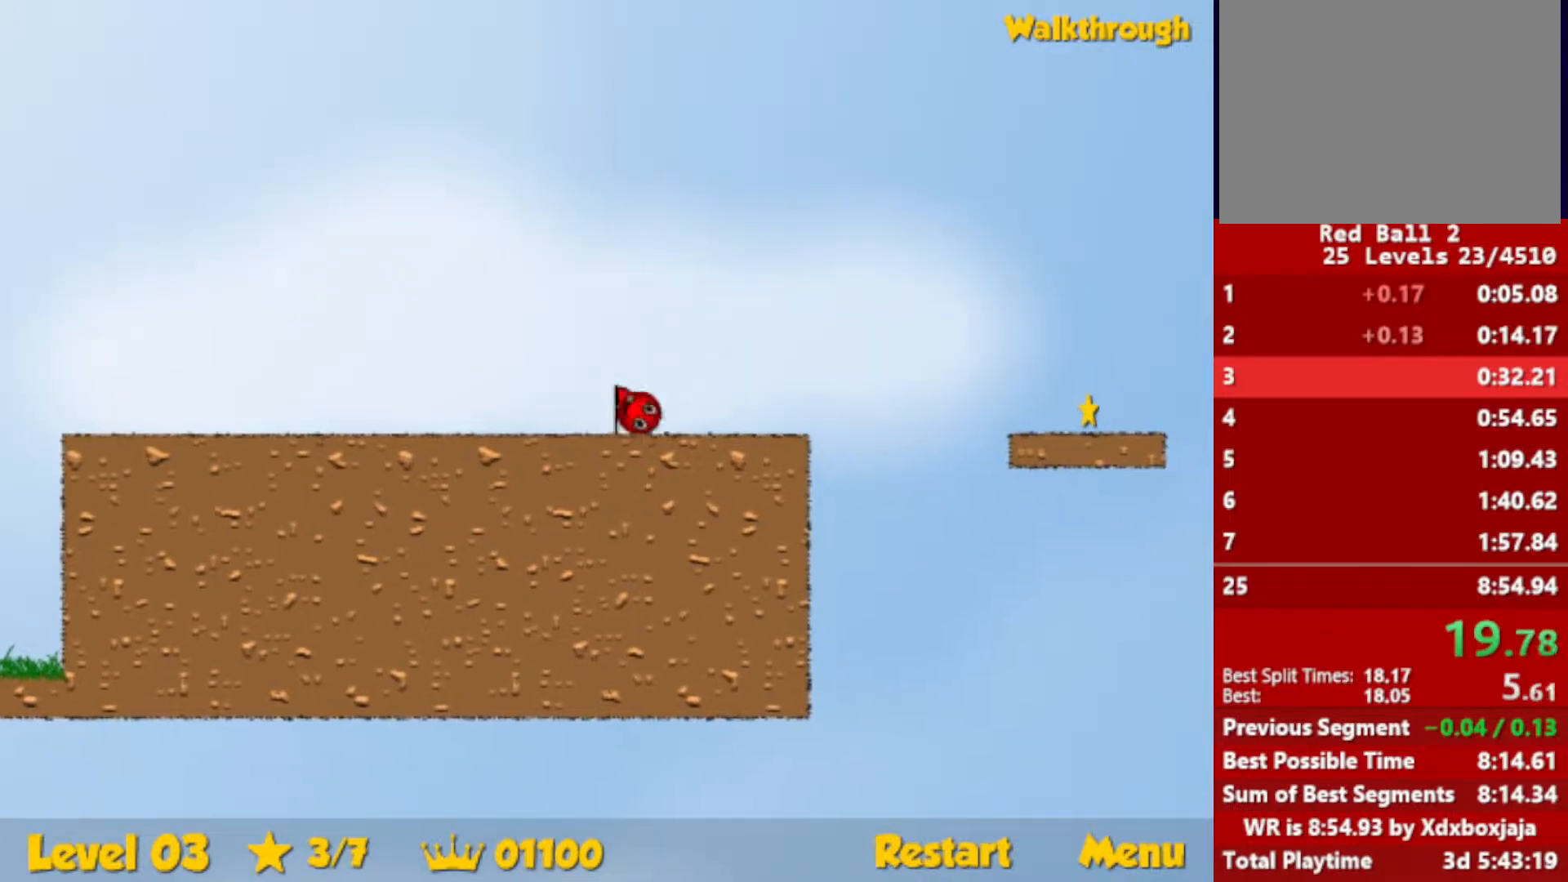
{"keys": ["right"], "events": [[100, "up", "down"], [133, "up", "up"]]}
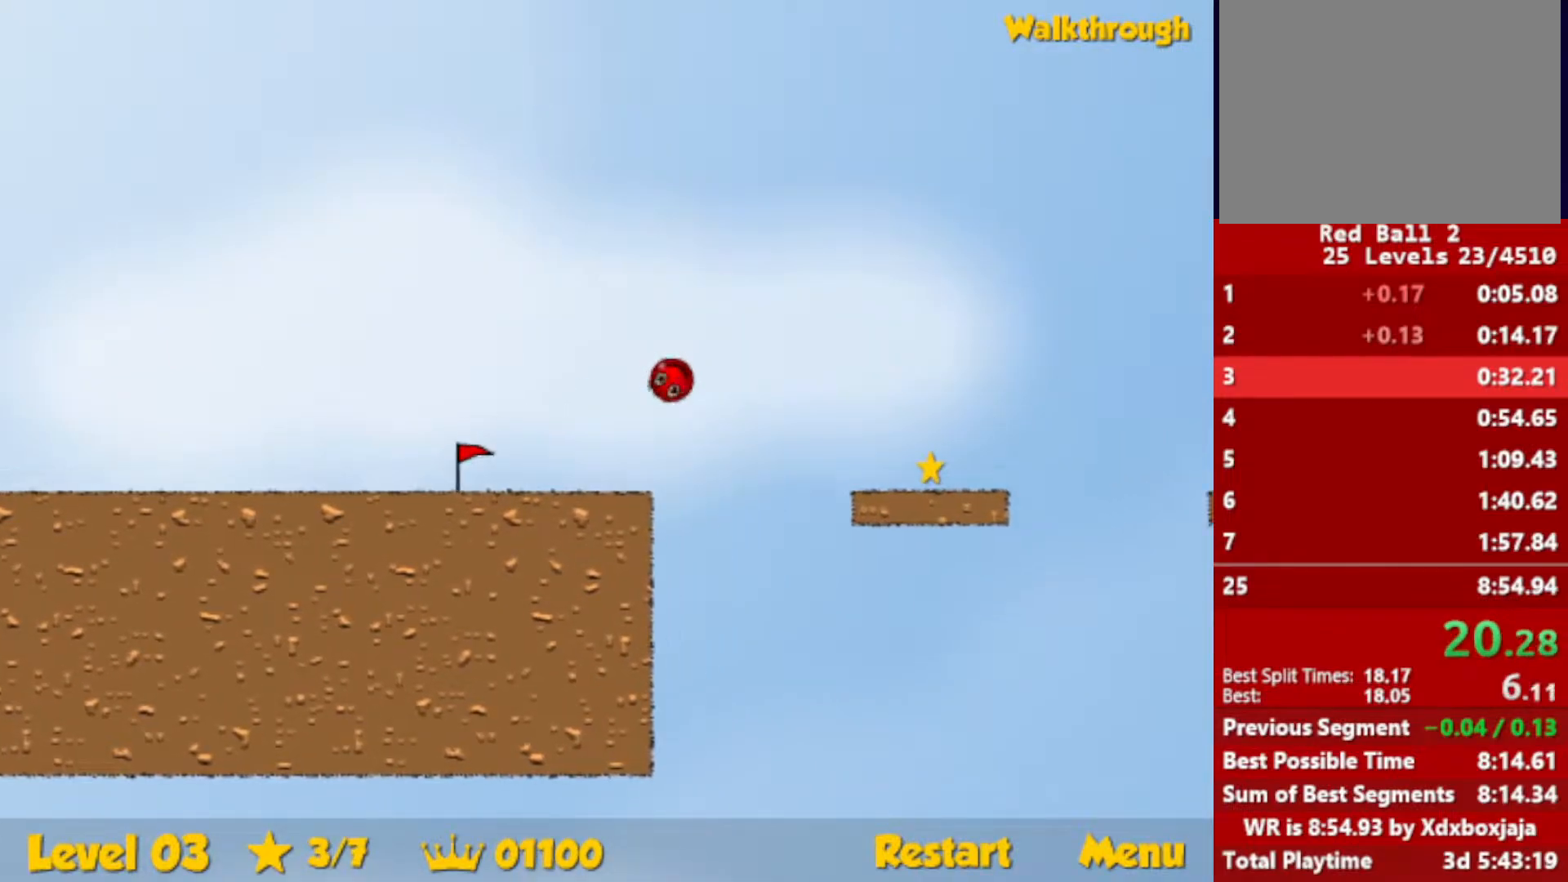
{"keys": ["down", "right"], "events": [[383, "down", "down"]]}
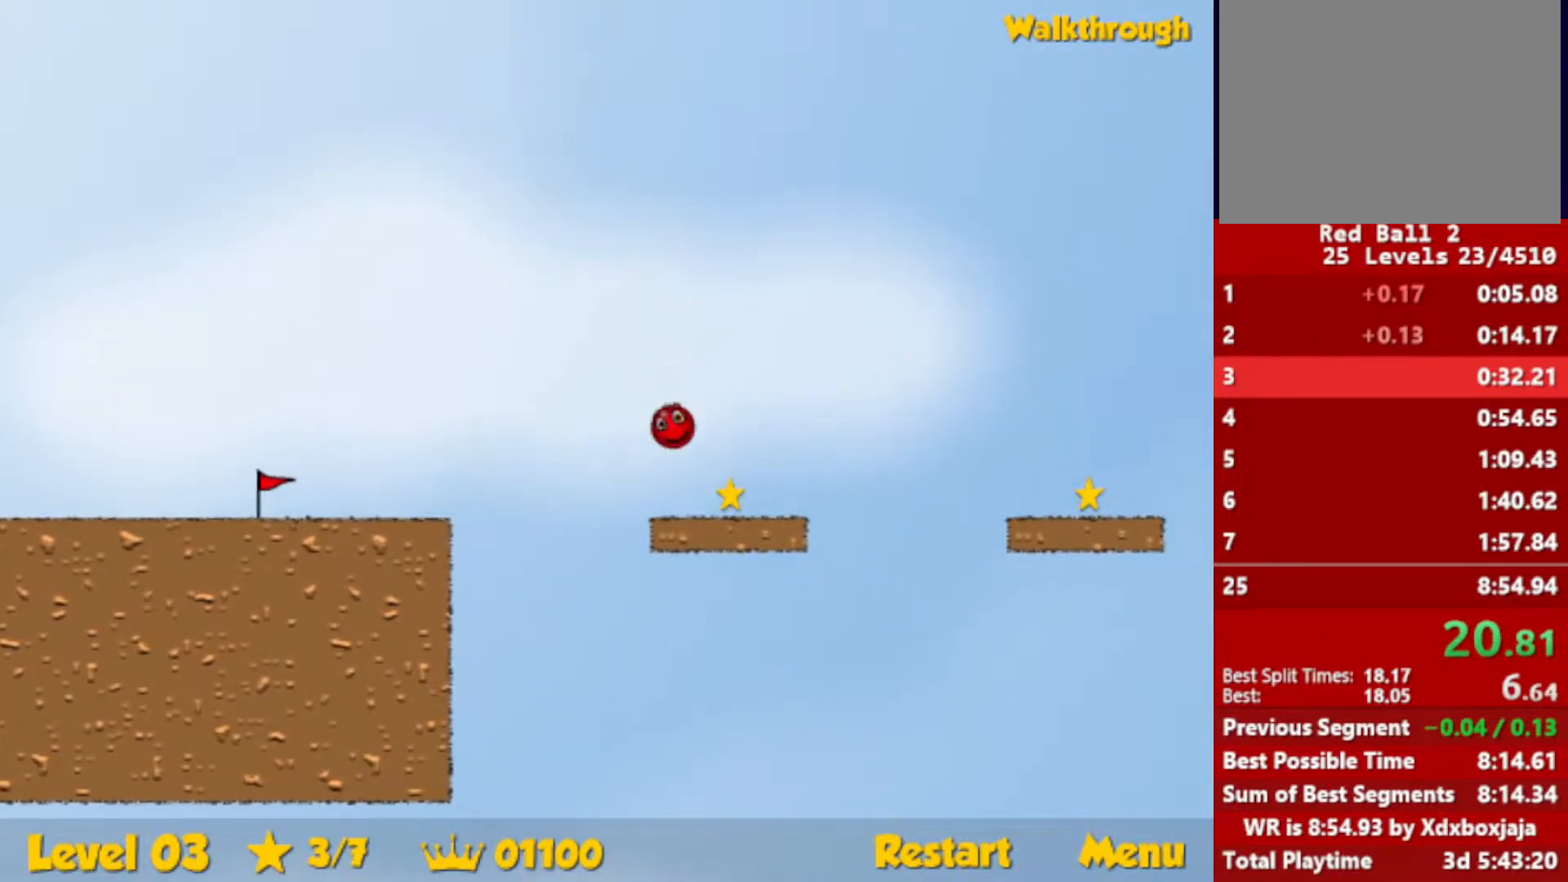
{"keys": ["right"], "events": [[217, "up", "down"], [283, "up", "up"], [417, "down", "up"]]}
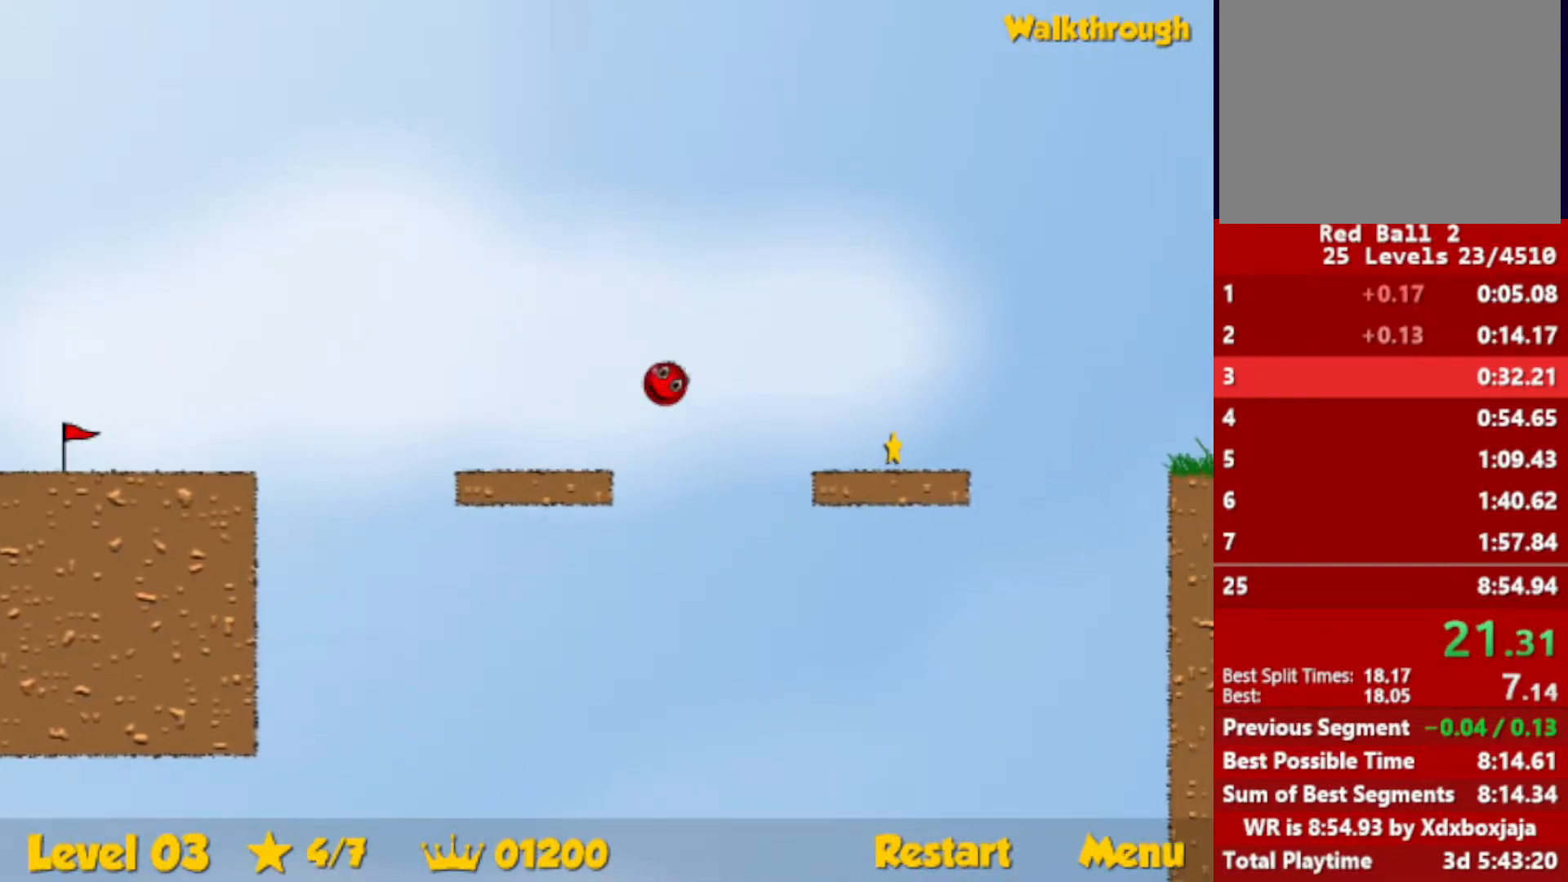
{"keys": ["right"], "events": []}
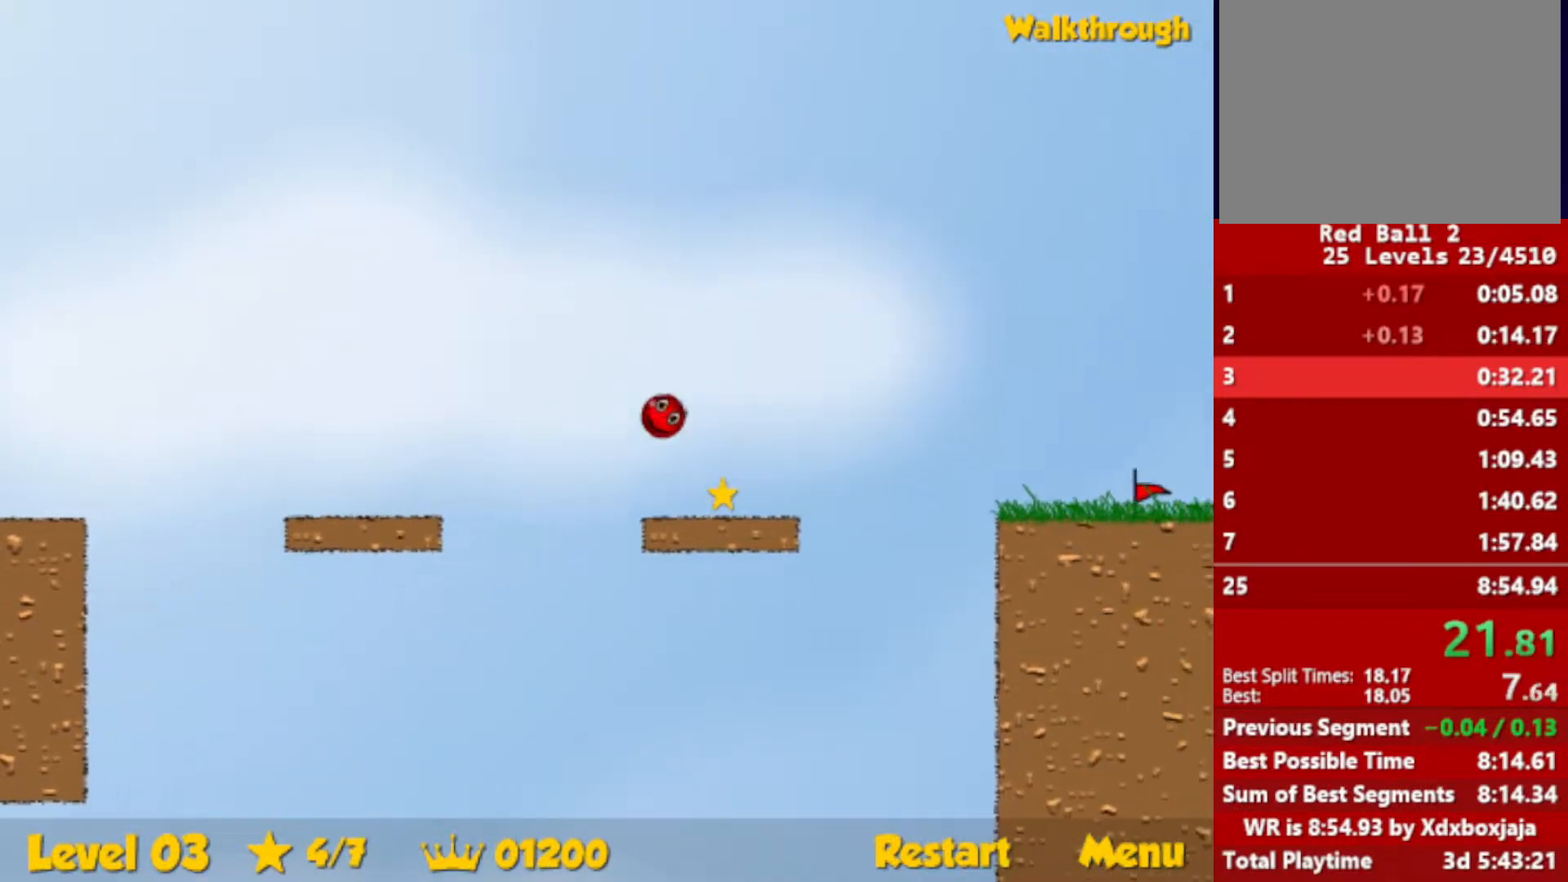
{"keys": ["right", "up"], "events": [[333, "up", "down"]]}
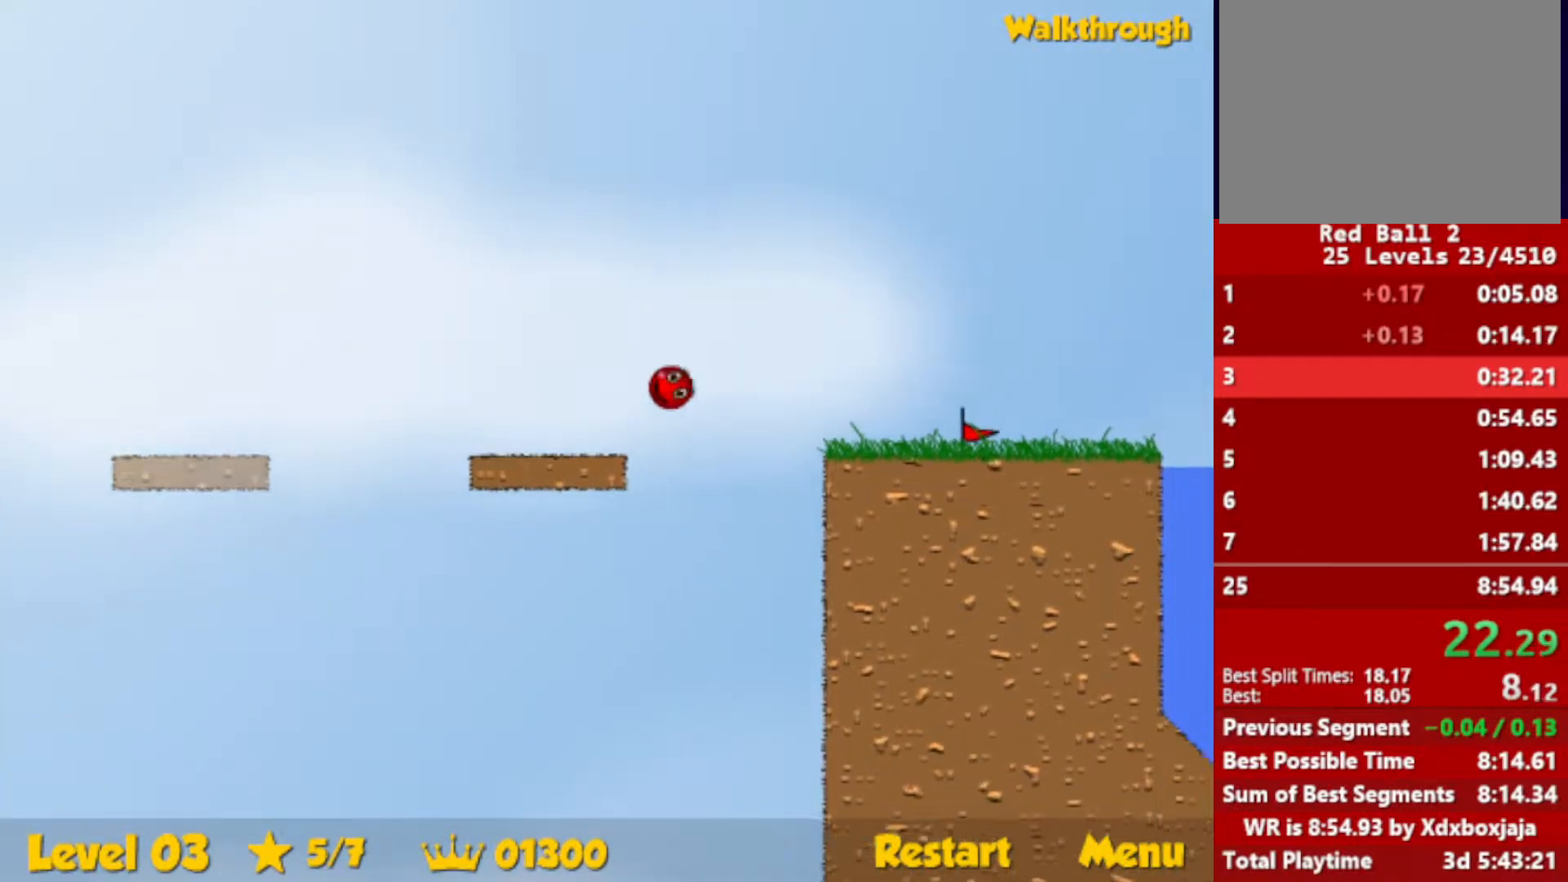
{"keys": ["right", "up"], "events": []}